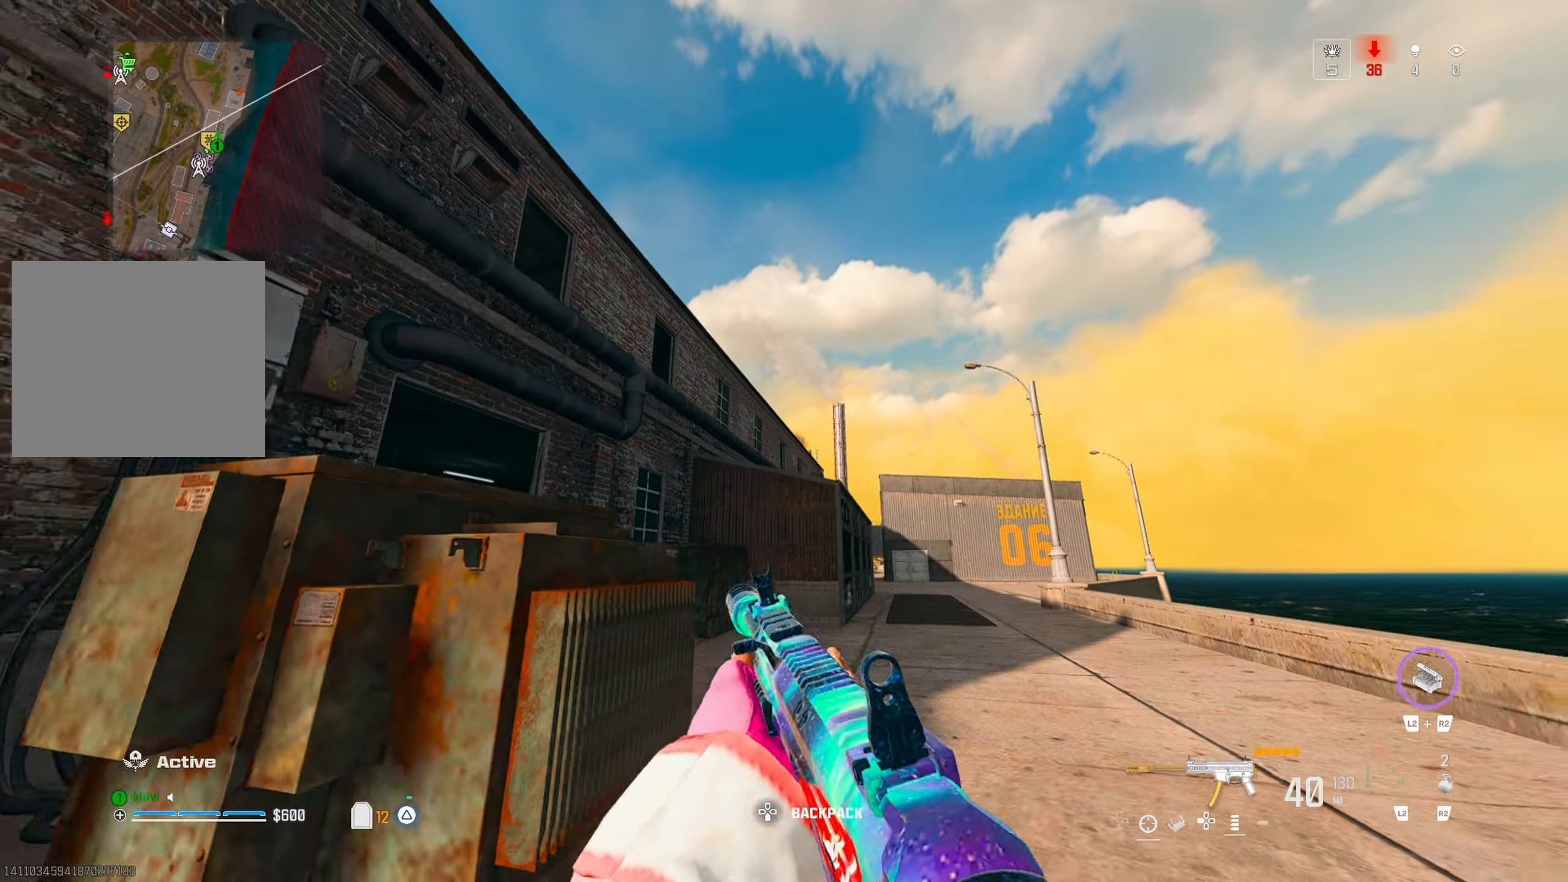
Gameplay with a controller (PlayStation layout); each line is a JSON object with the inputs held at the frame after it (dt_ms = milliseconds from this image to that frame). "button_events" lists button changes between this image and that frame as [ms after this image, input, new state], when the widget could be followed in between (sticks are given only as held states).
{"dt_ms": 500, "buttons": [], "left_stick": "up", "right_stick": "center", "button_events": [[67, "TRIANGLE", "up"], [200, "TRIANGLE", "down"], [283, "TRIANGLE", "up"], [367, "TRIANGLE", "down"], [483, "TRIANGLE", "up"]]}
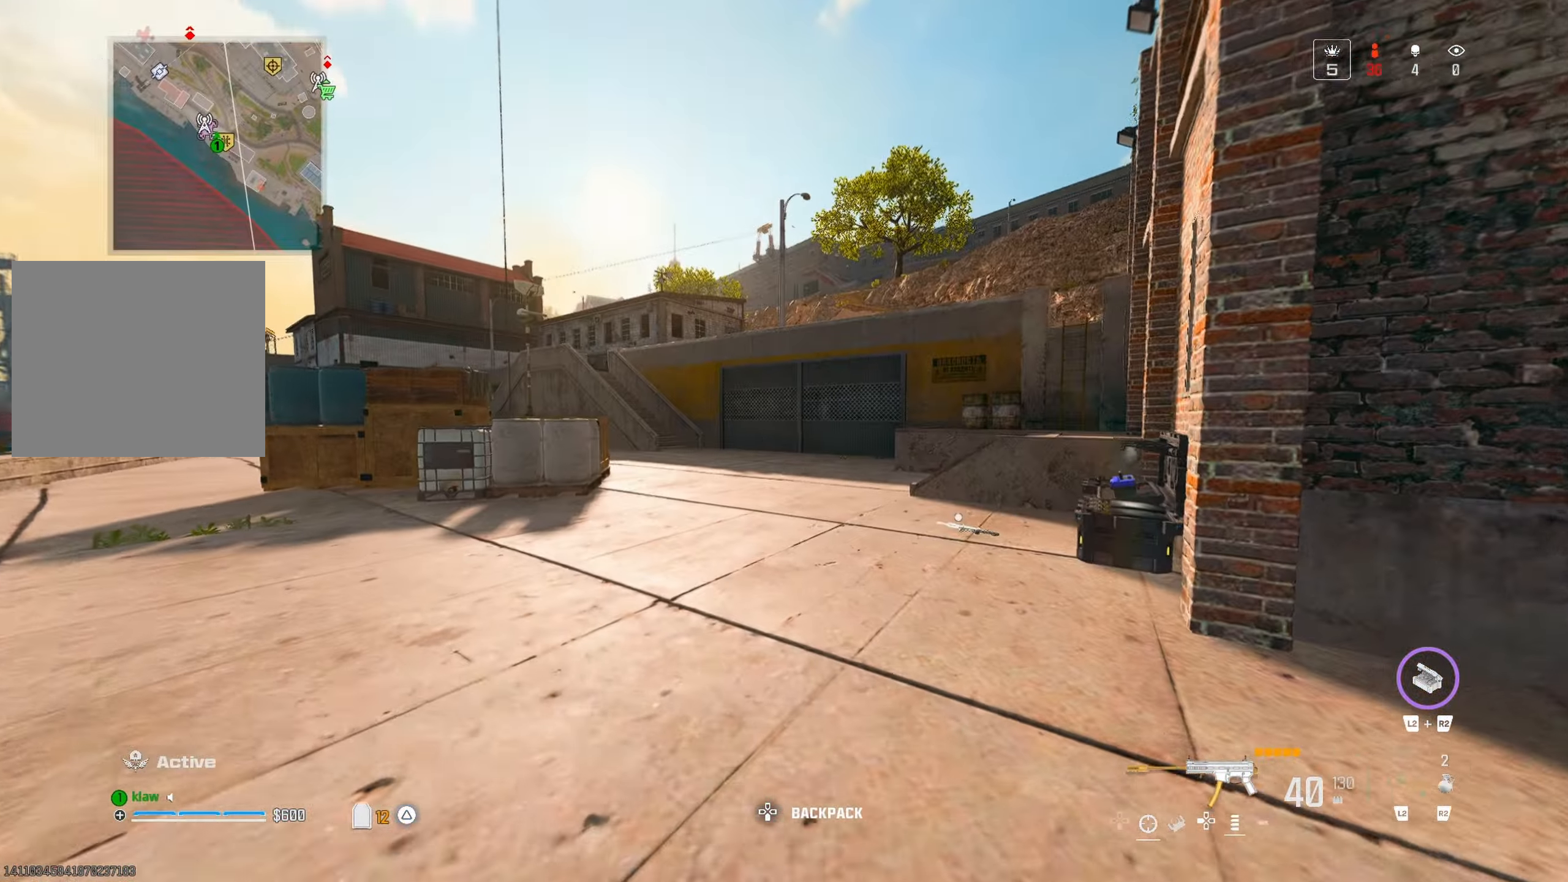
{"dt_ms": 1000, "buttons": [], "left_stick": "up", "right_stick": "center", "button_events": [[217, "R3", "down"], [433, "R3", "up"], [533, "CROSS", "down"], [650, "CROSS", "up"]]}
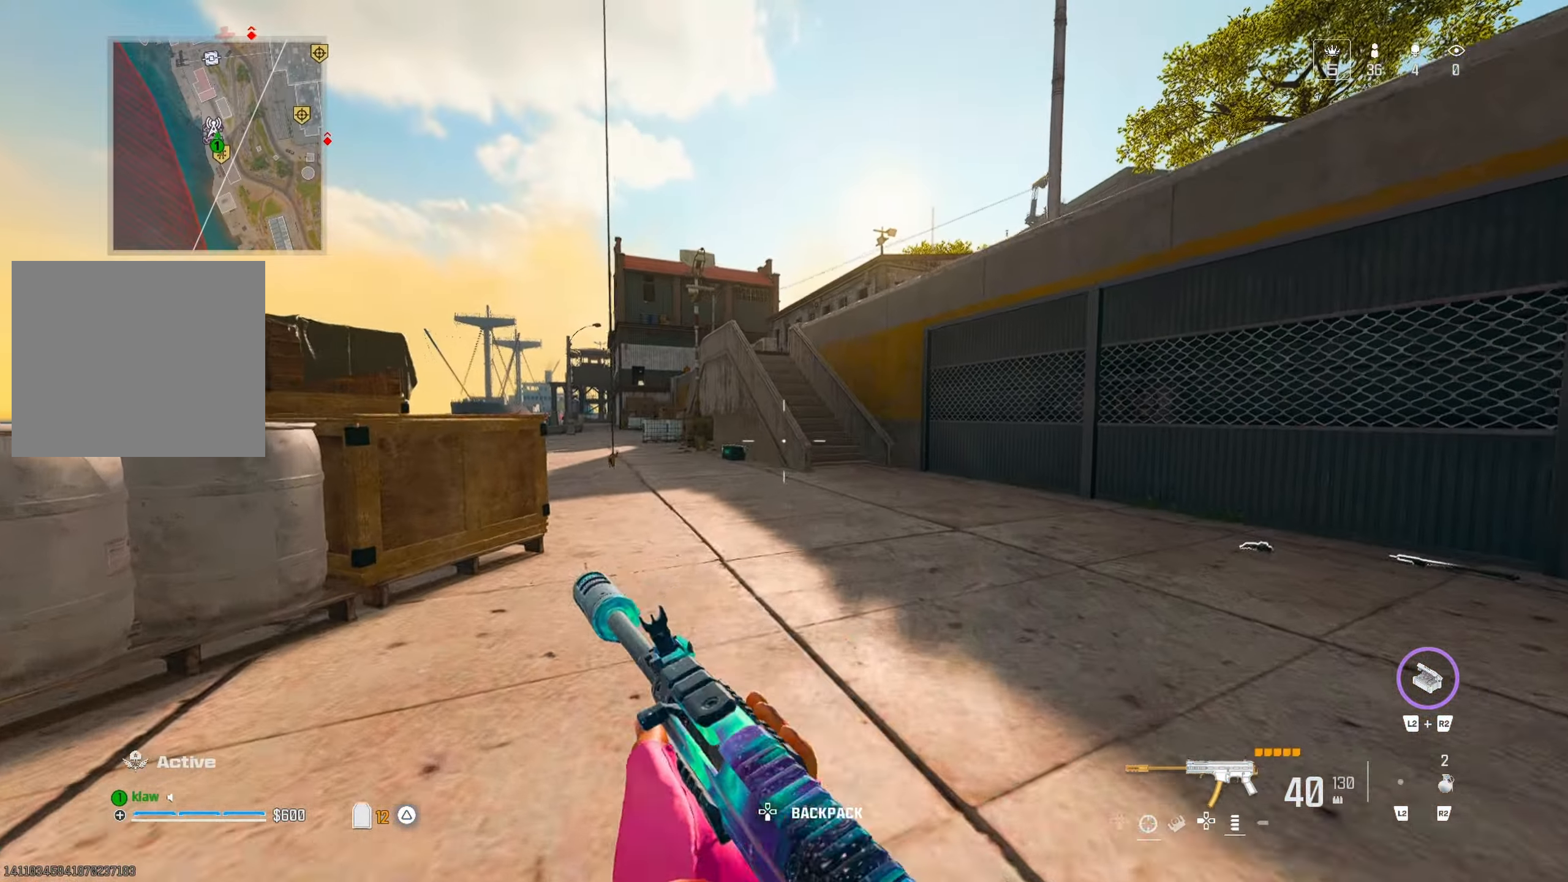
{"dt_ms": 1000, "buttons": [], "left_stick": "up", "right_stick": "center", "button_events": [[17, "CROSS", "down"], [117, "CROSS", "up"], [250, "TRIANGLE", "down"], [317, "TRIANGLE", "up"], [767, "TRIANGLE", "down"], [900, "TRIANGLE", "up"]]}
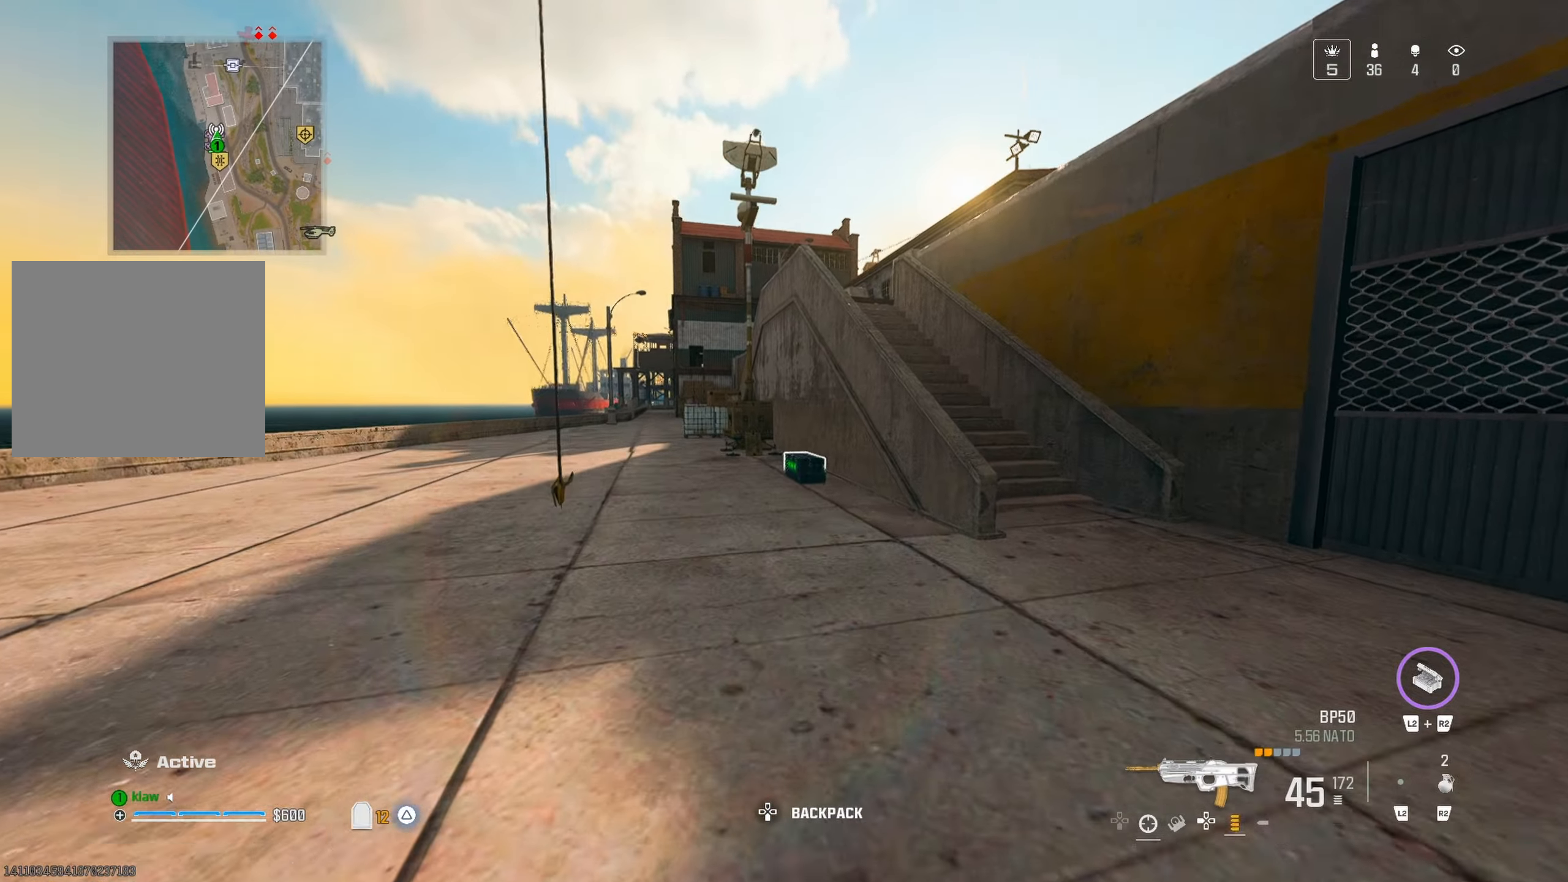
{"dt_ms": 500, "buttons": [], "left_stick": "up", "right_stick": "center", "button_events": [[50, "R3", "down"], [200, "R3", "up"], [367, "CROSS", "down"], [467, "CROSS", "up"]]}
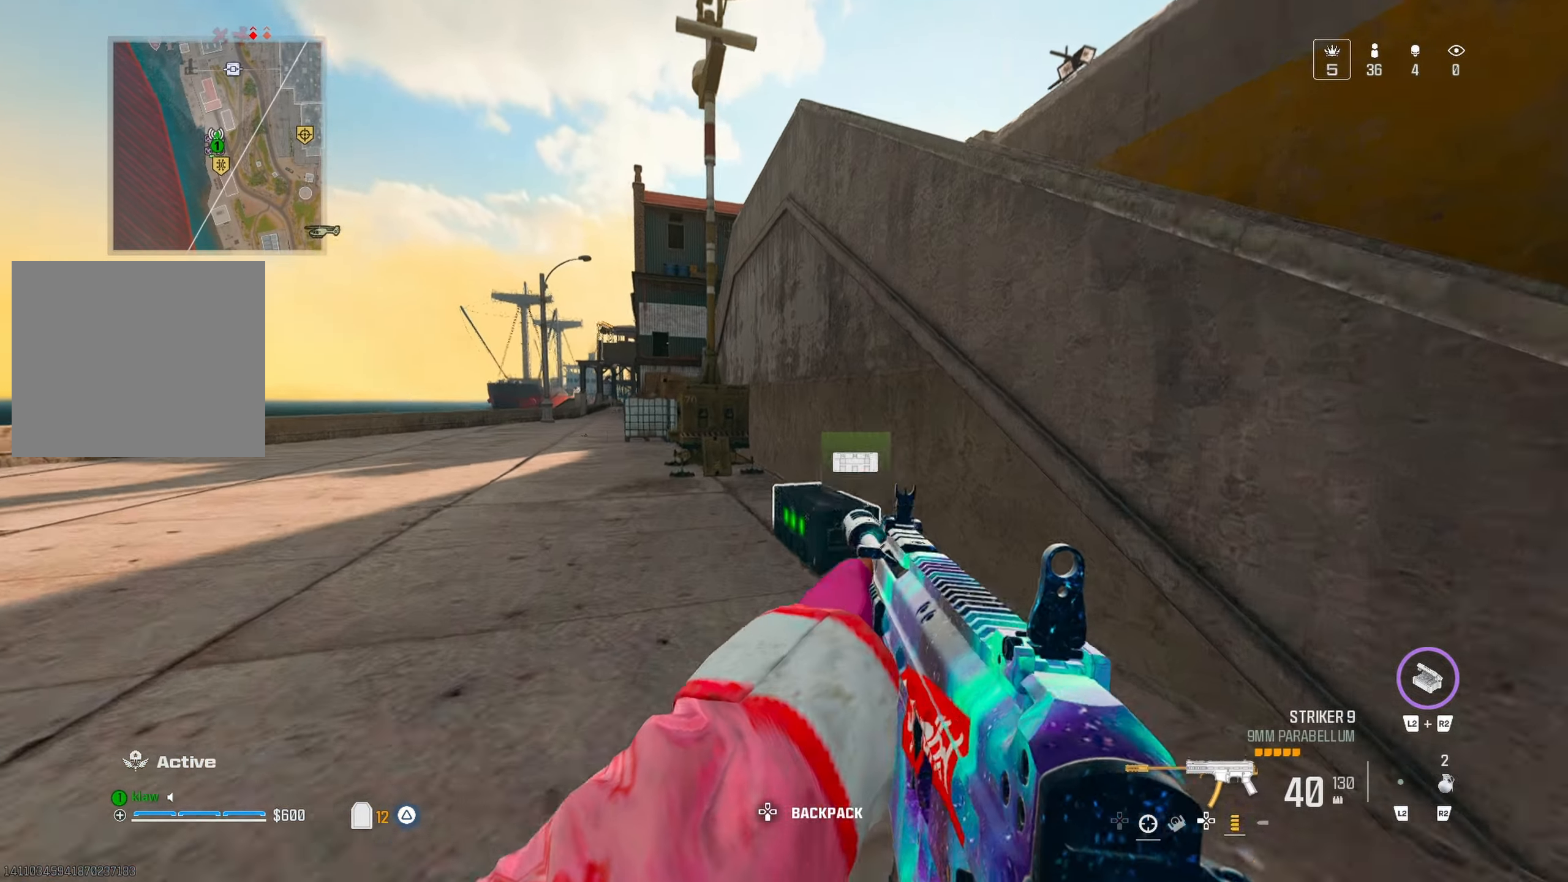
{"dt_ms": 500, "buttons": [], "left_stick": "down", "right_stick": "left", "button_events": [[133, "SQUARE", "down"], [217, "SQUARE", "up"], [317, "SQUARE", "down"], [400, "SQUARE", "up"]]}
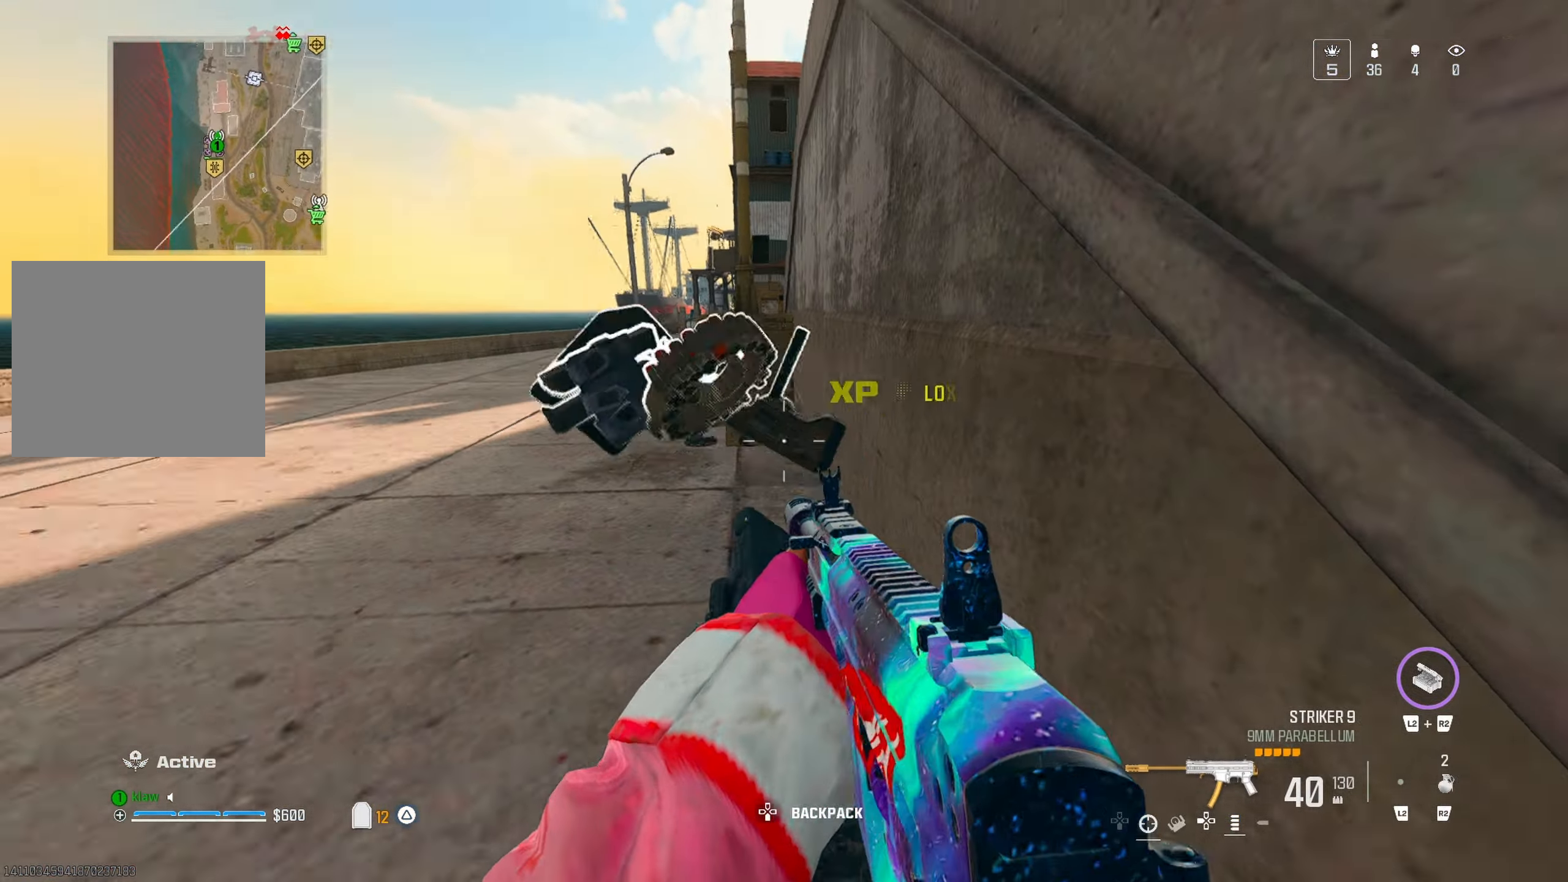
{"dt_ms": 500, "buttons": [], "left_stick": "up-right", "right_stick": "down-left", "button_events": [[383, "TRIANGLE", "down"], [450, "TRIANGLE", "up"]]}
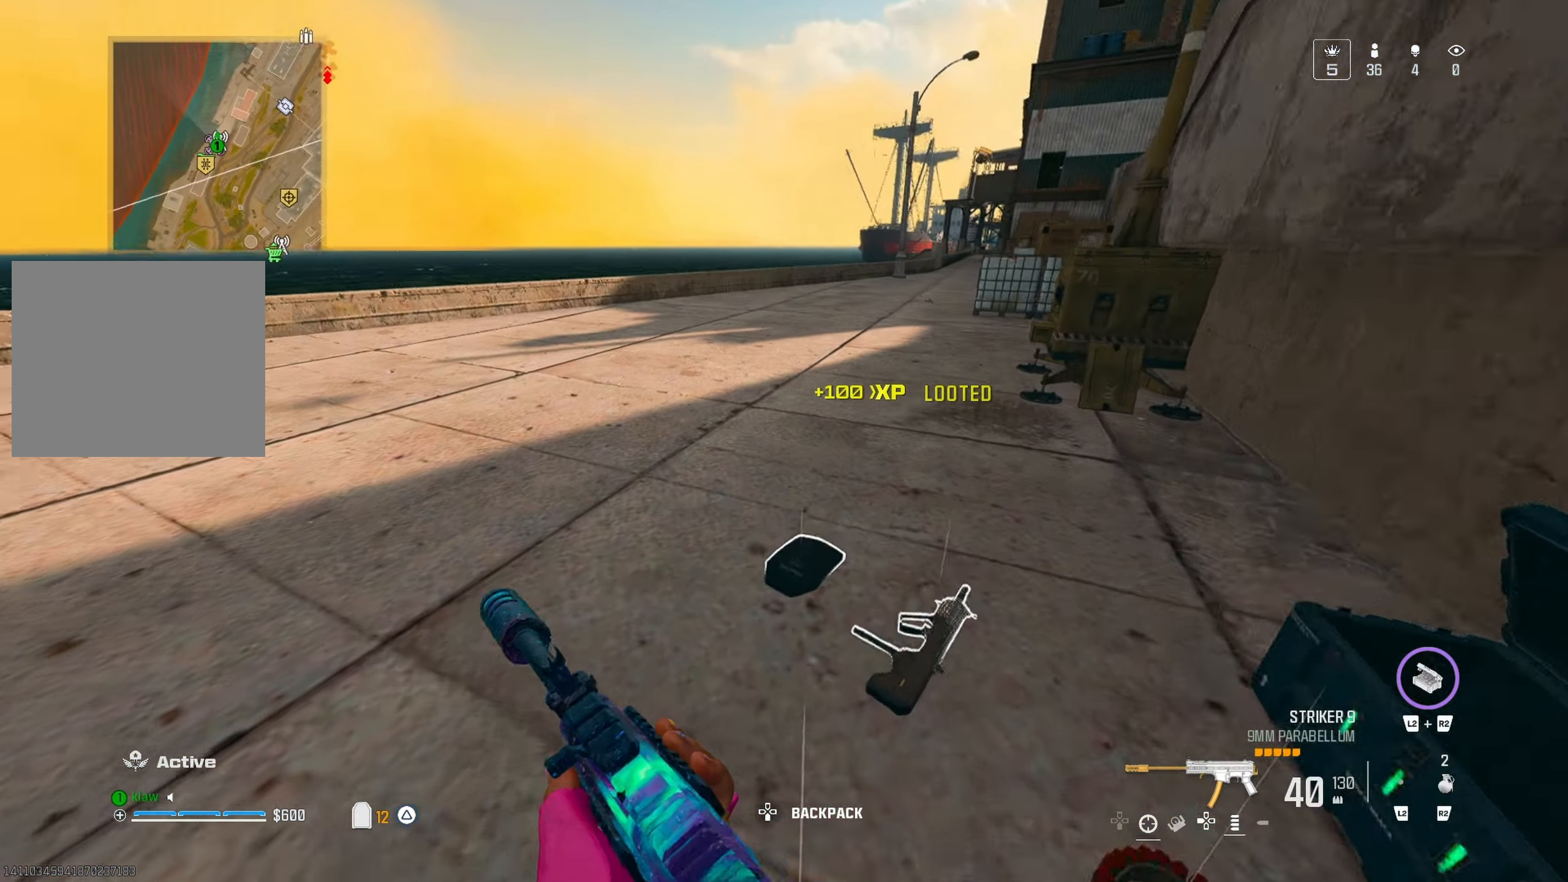
{"dt_ms": 500, "buttons": [], "left_stick": "up", "right_stick": "left", "button_events": [[17, "TRIANGLE", "down"], [117, "TRIANGLE", "up"], [350, "CROSS", "down"], [433, "CROSS", "up"]]}
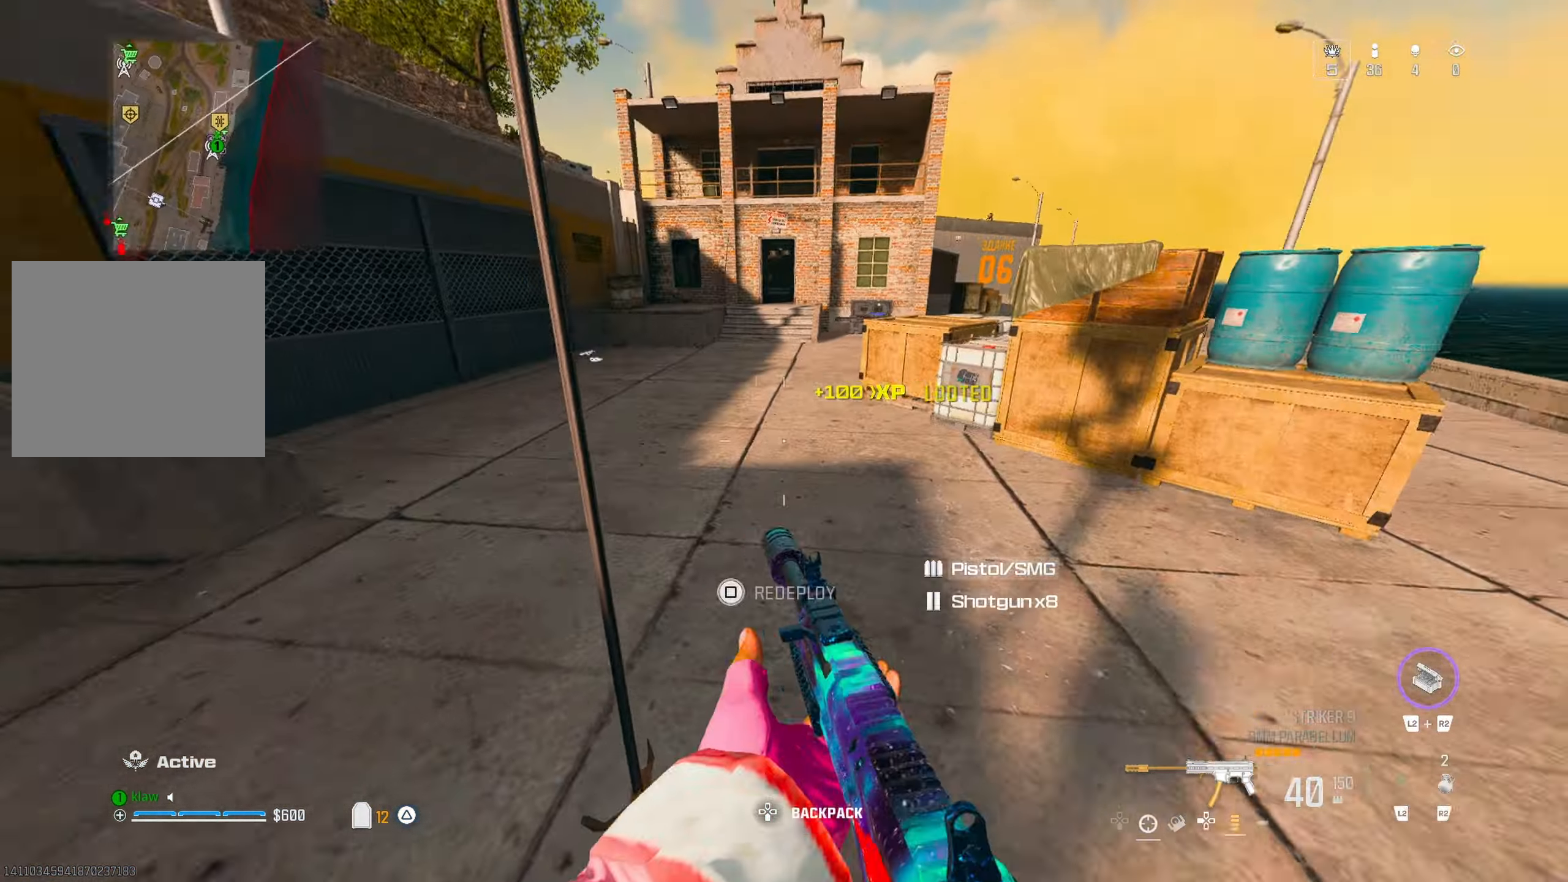
{"dt_ms": 500, "buttons": [], "left_stick": "up", "right_stick": "center", "button_events": [[33, "SQUARE", "down"], [117, "SQUARE", "up"], [183, "SQUARE", "down"], [250, "SQUARE", "up"]]}
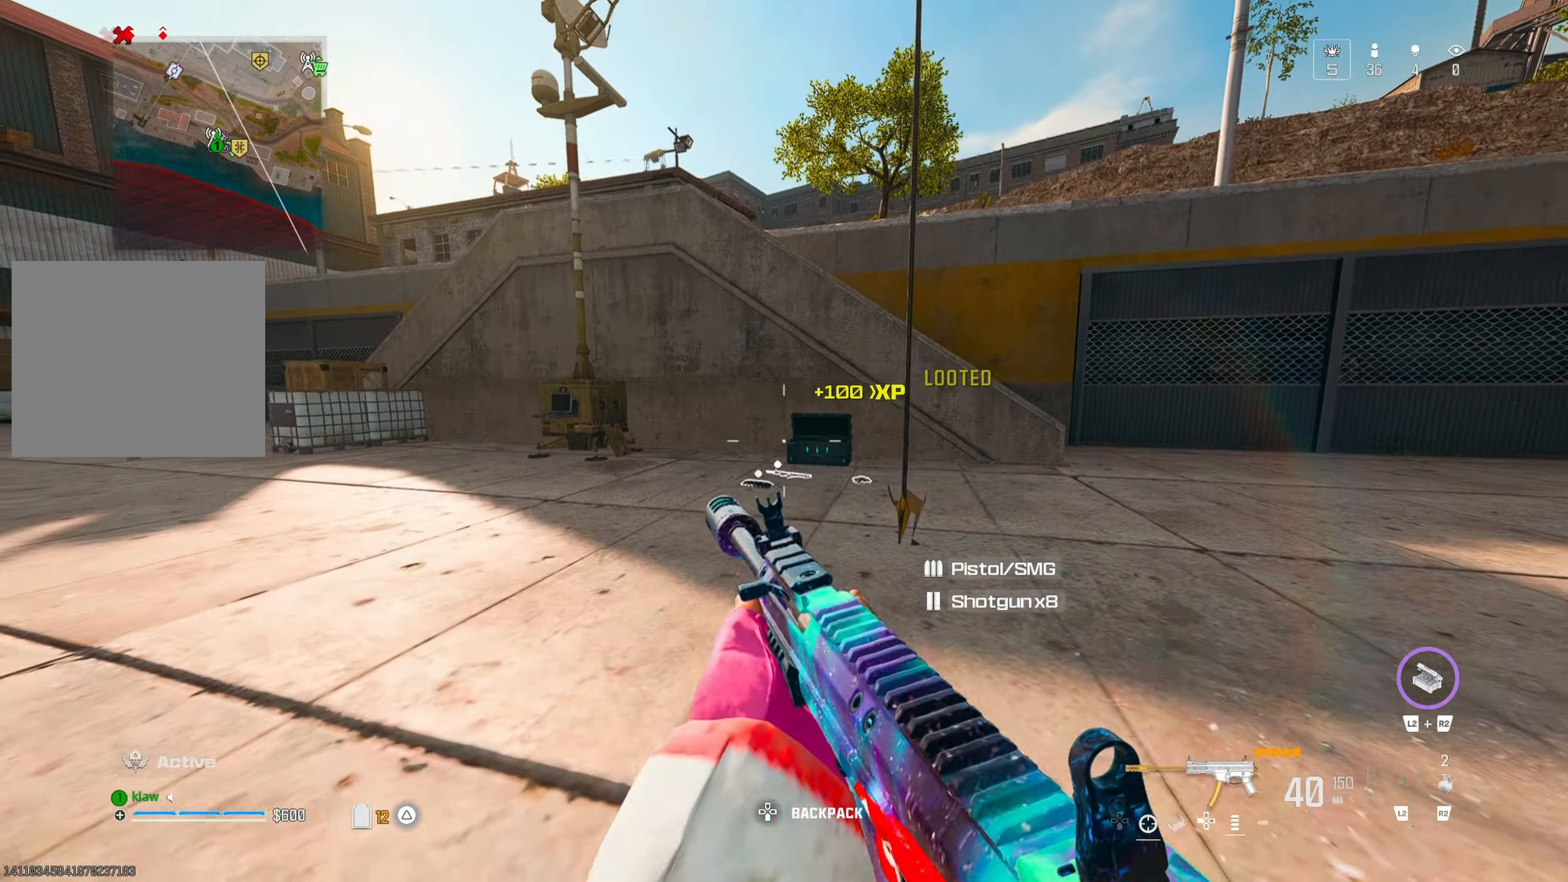
{"dt_ms": 500, "buttons": ["SQUARE"], "left_stick": "right", "right_stick": "center", "button_events": [[150, "CROSS", "down"], [233, "CROSS", "up"], [317, "SQUARE", "down"], [383, "SQUARE", "up"], [467, "SQUARE", "down"]]}
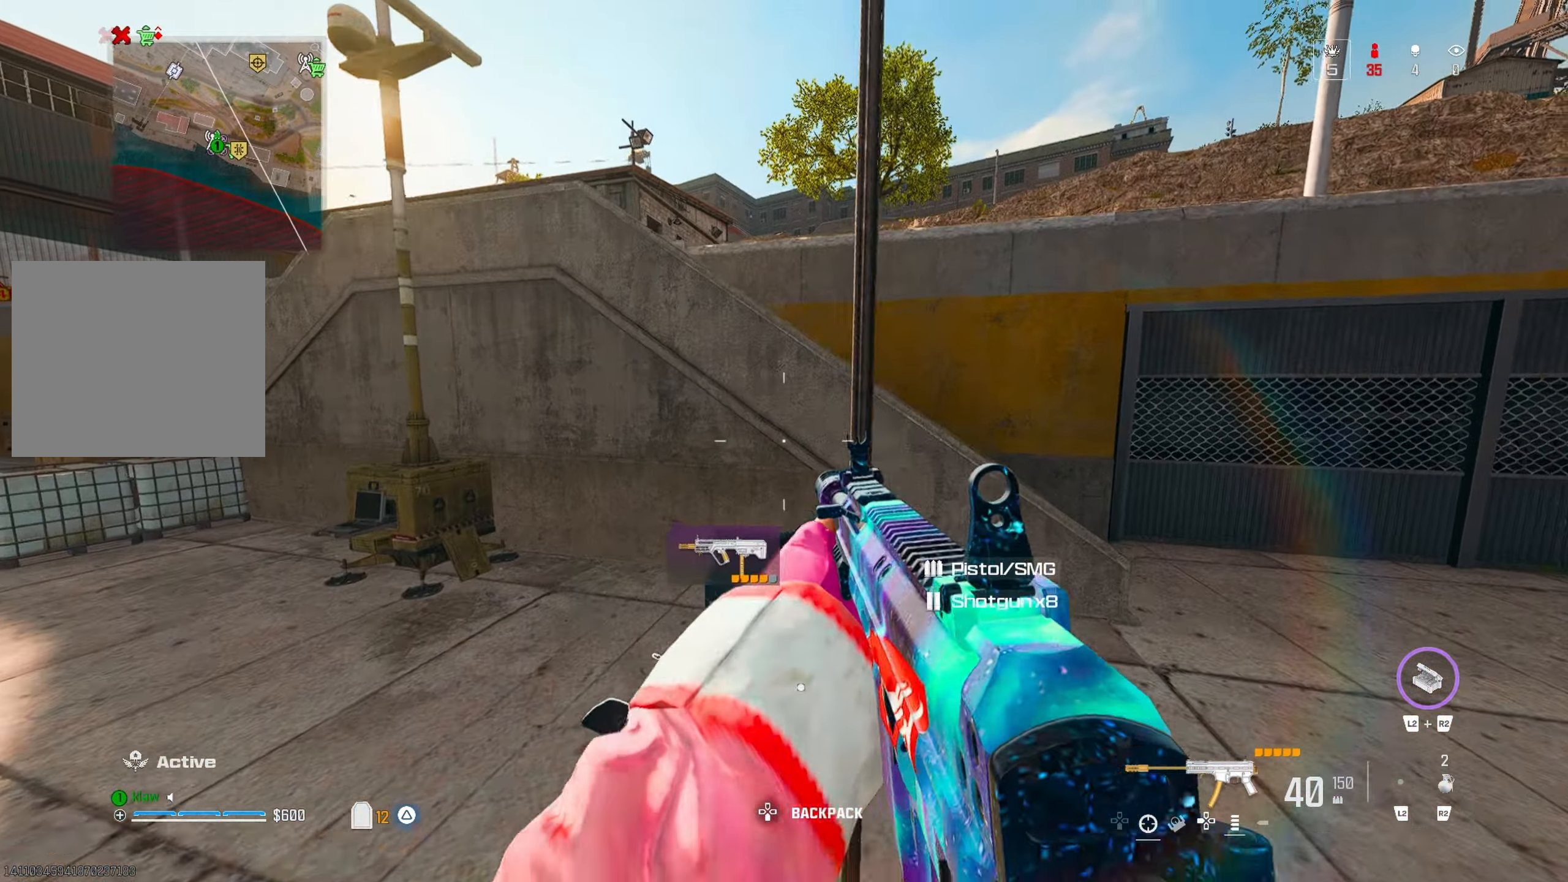
{"dt_ms": 1000, "buttons": [], "left_stick": "up-right", "right_stick": "down-right", "button_events": [[33, "SQUARE", "up"]]}
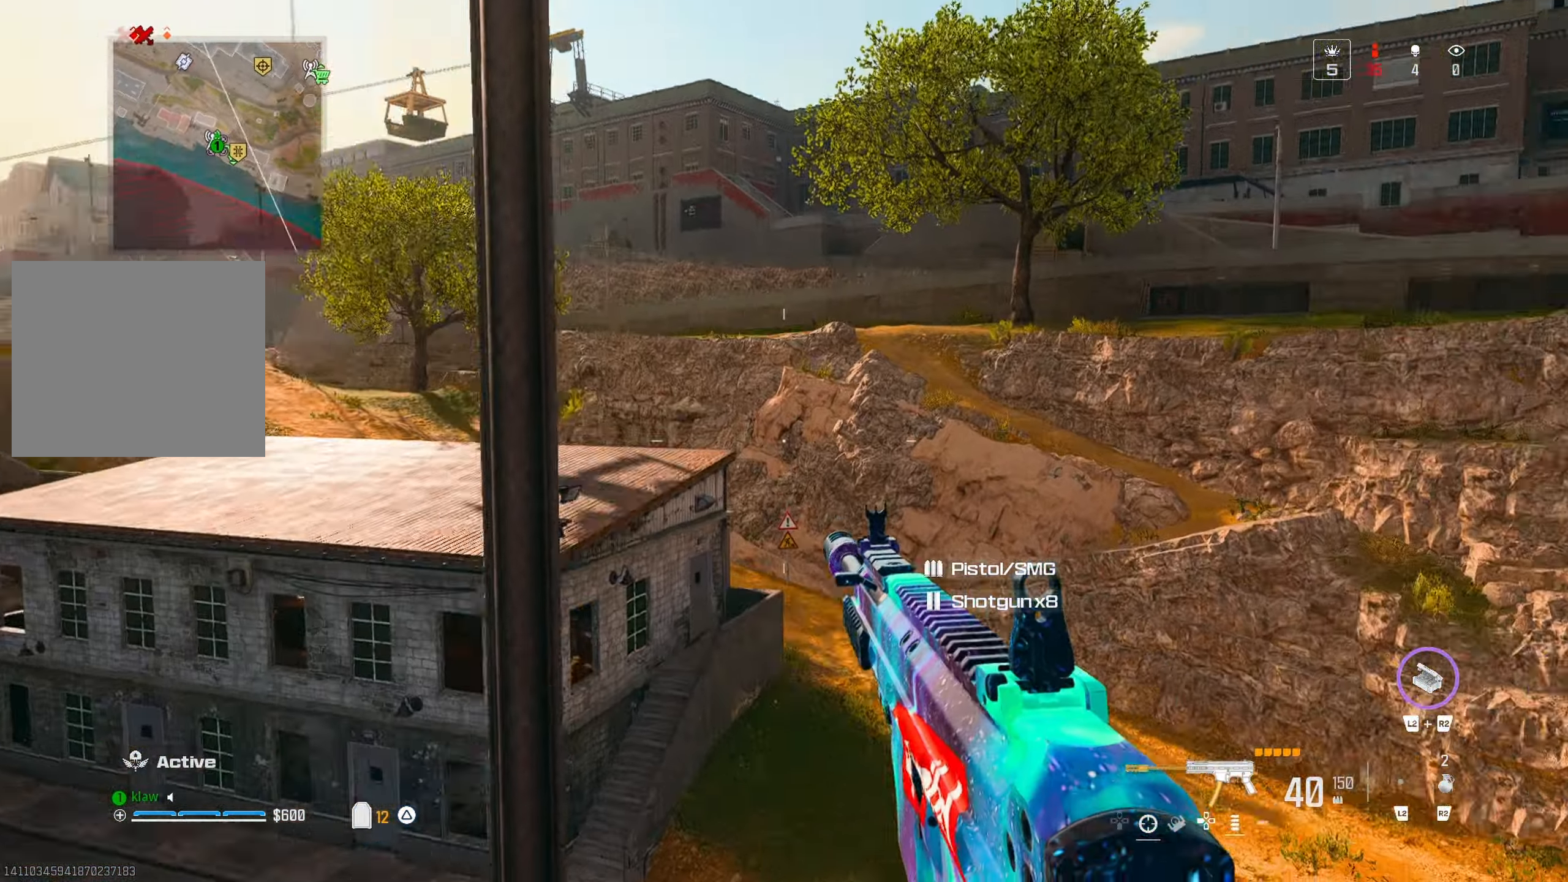
{"dt_ms": 1000, "buttons": [], "left_stick": "up", "right_stick": "center", "button_events": []}
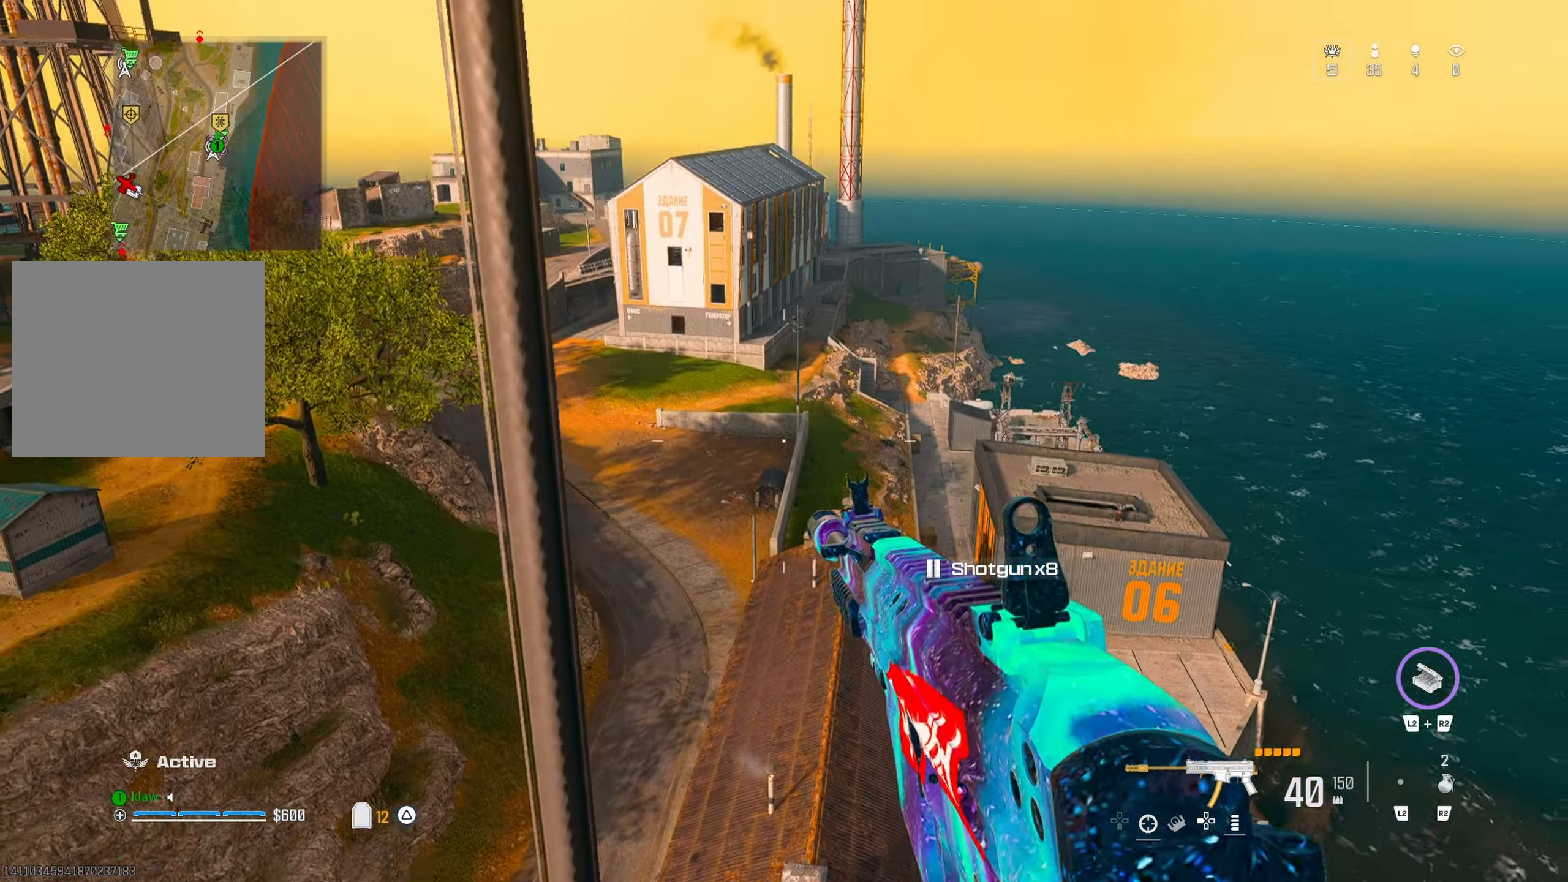
{"dt_ms": 500, "buttons": [], "left_stick": "up-left", "right_stick": "center", "button_events": []}
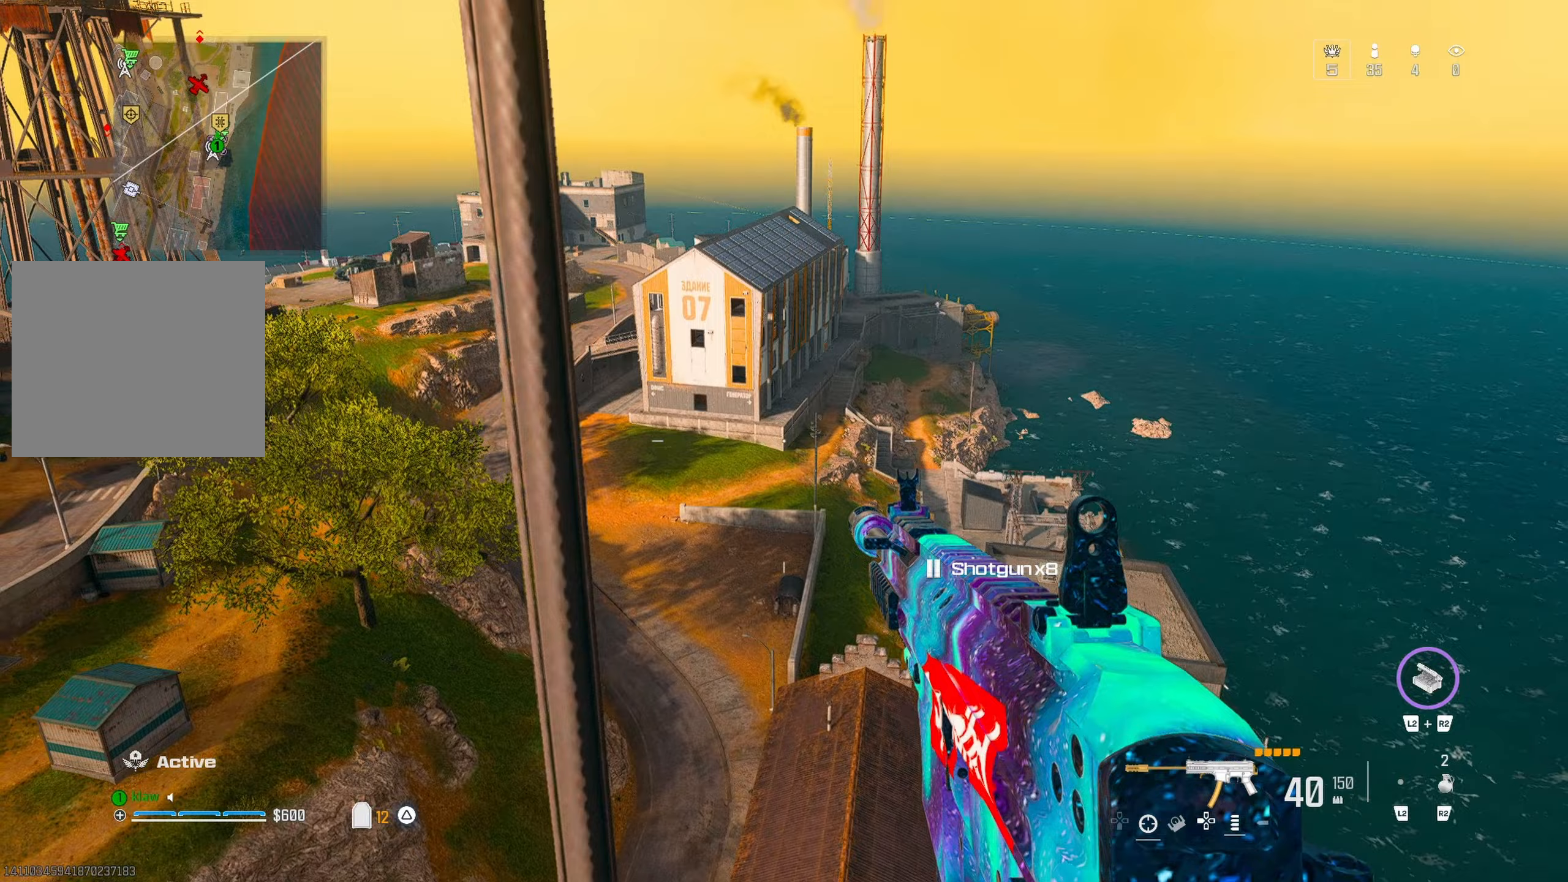
{"dt_ms": 500, "buttons": [], "left_stick": "up-left", "right_stick": "center", "button_events": []}
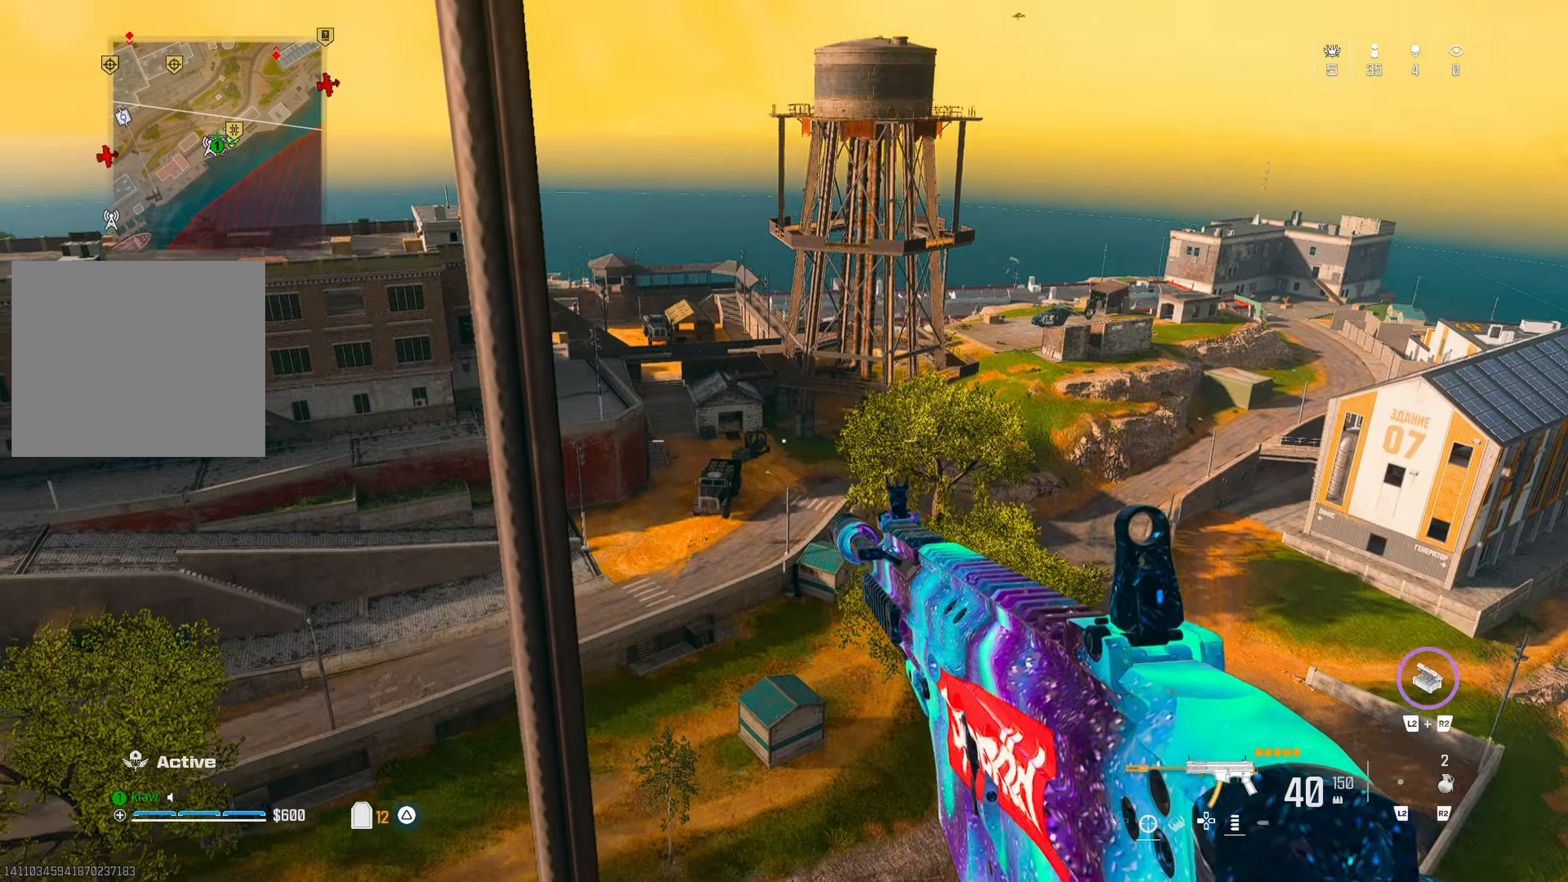
{"dt_ms": 500, "buttons": [], "left_stick": "up", "right_stick": "center", "button_events": []}
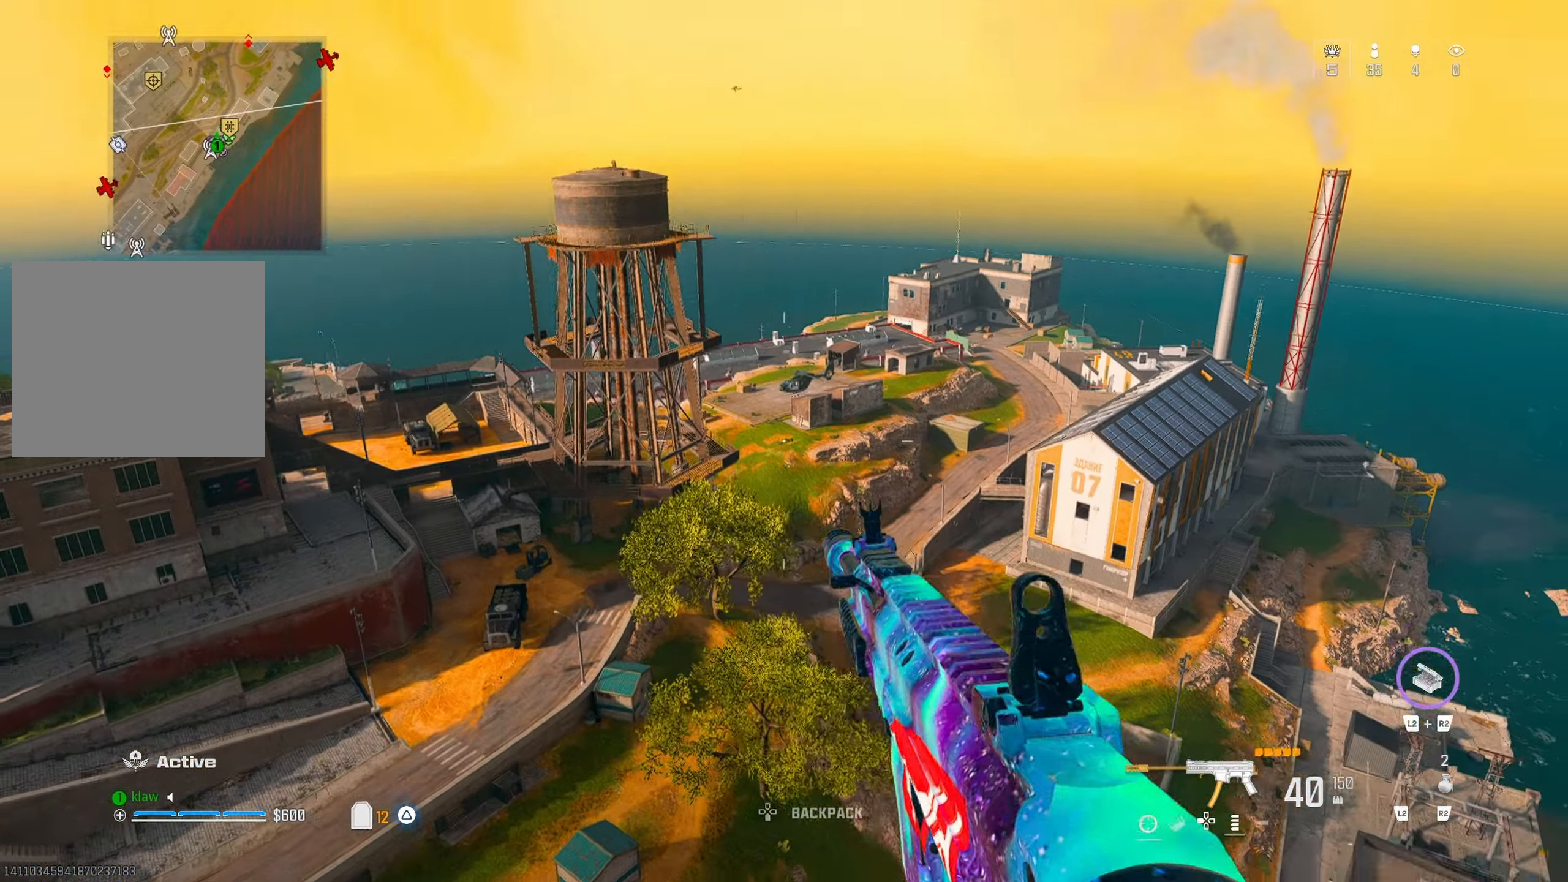
{"dt_ms": 500, "buttons": [], "left_stick": "up-left", "right_stick": "center", "button_events": []}
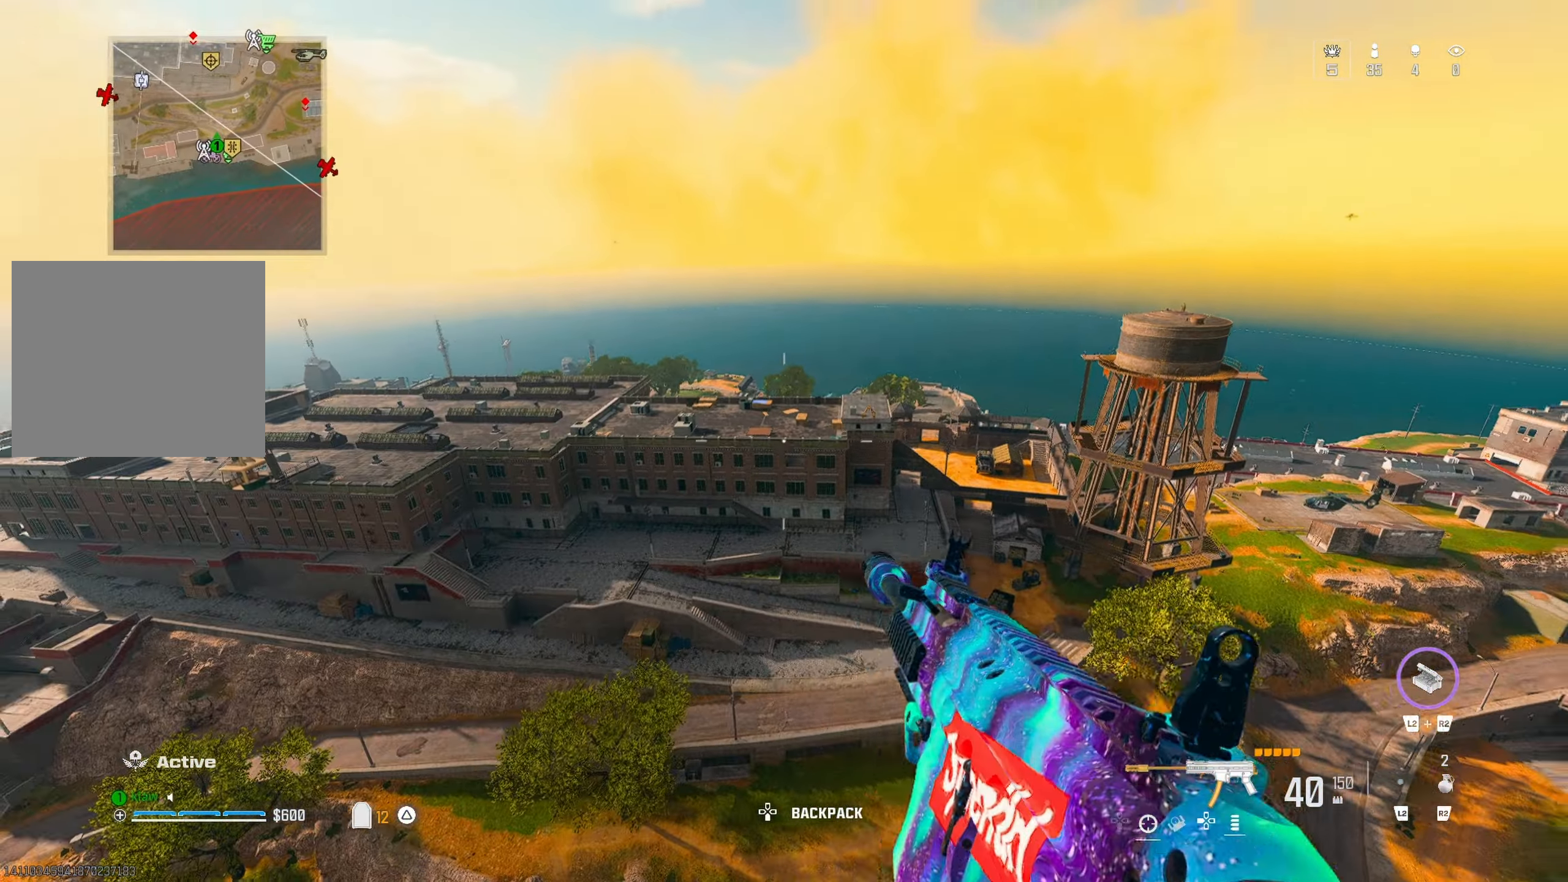
{"dt_ms": 500, "buttons": [], "left_stick": "up-left", "right_stick": "center", "button_events": []}
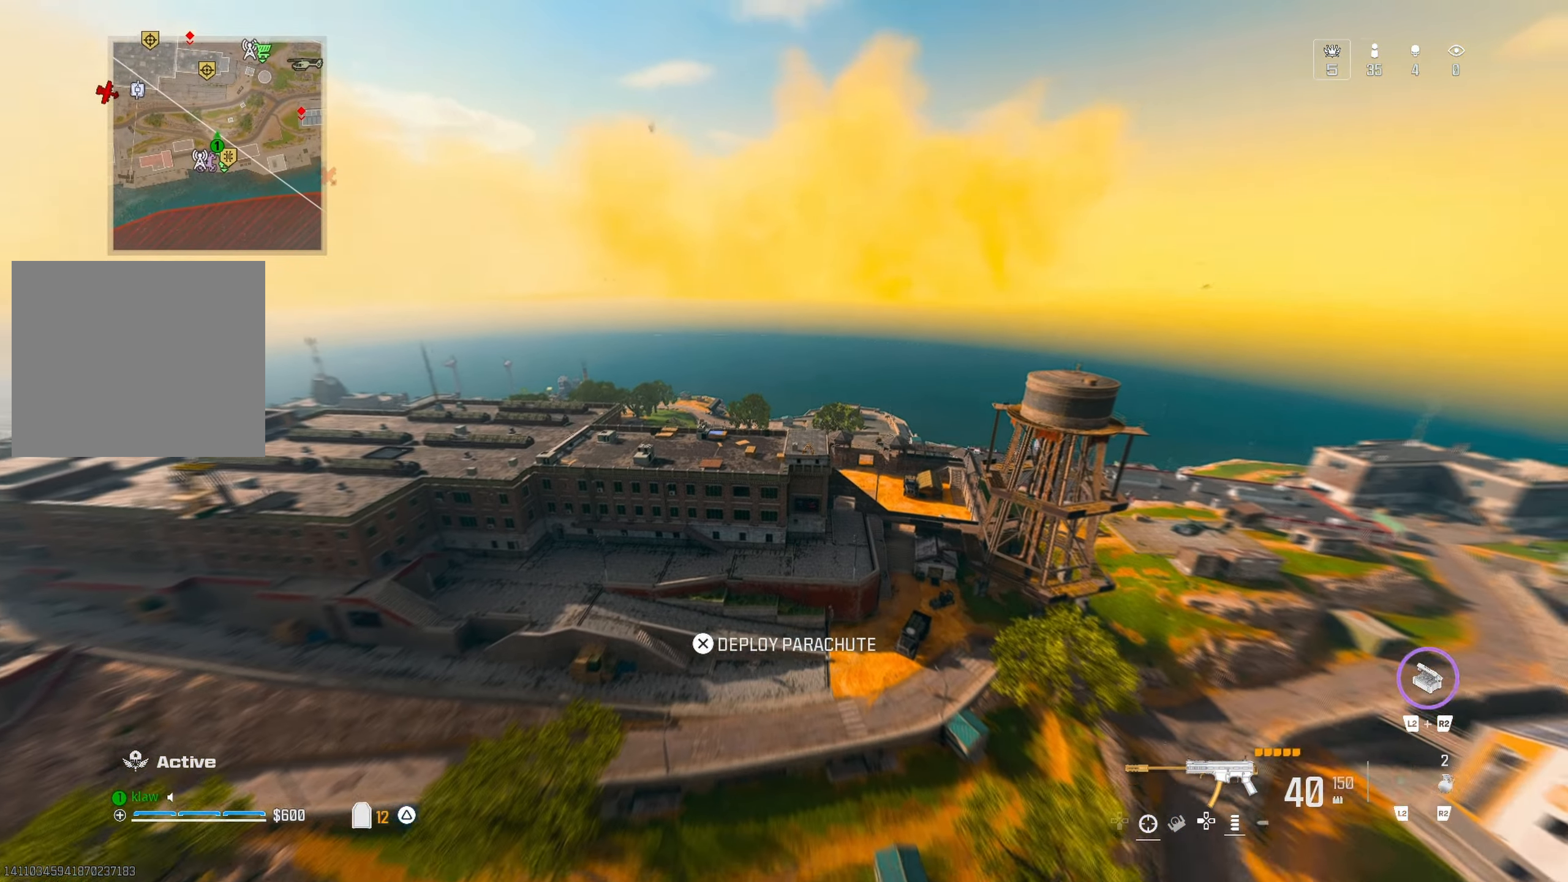
{"dt_ms": 500, "buttons": [], "left_stick": "up-left", "right_stick": "center", "button_events": []}
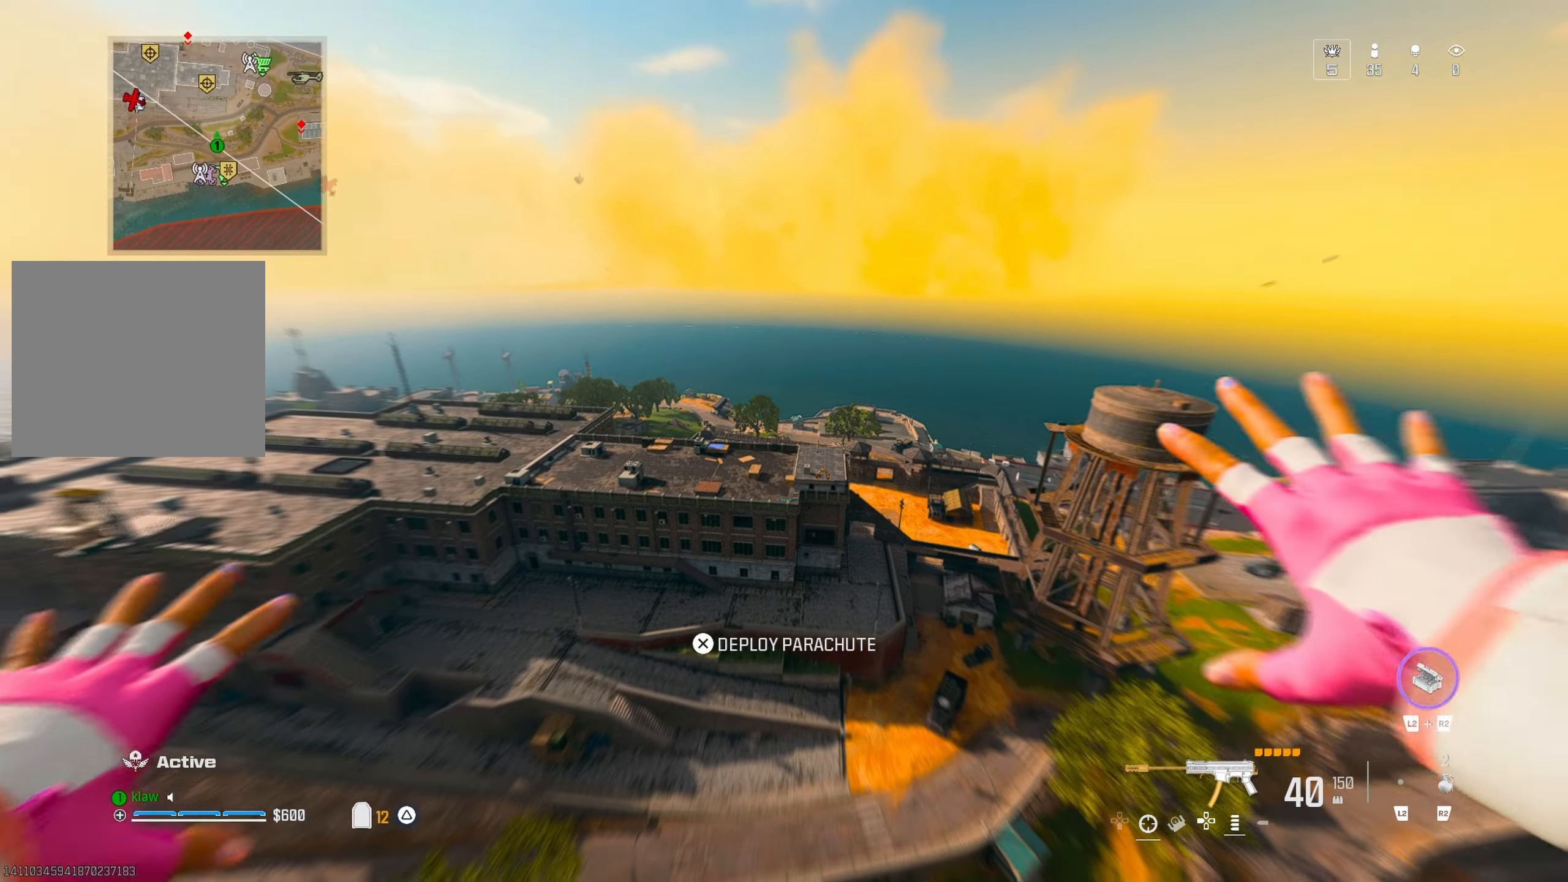
{"dt_ms": 500, "buttons": [], "left_stick": "up-left", "right_stick": "left", "button_events": []}
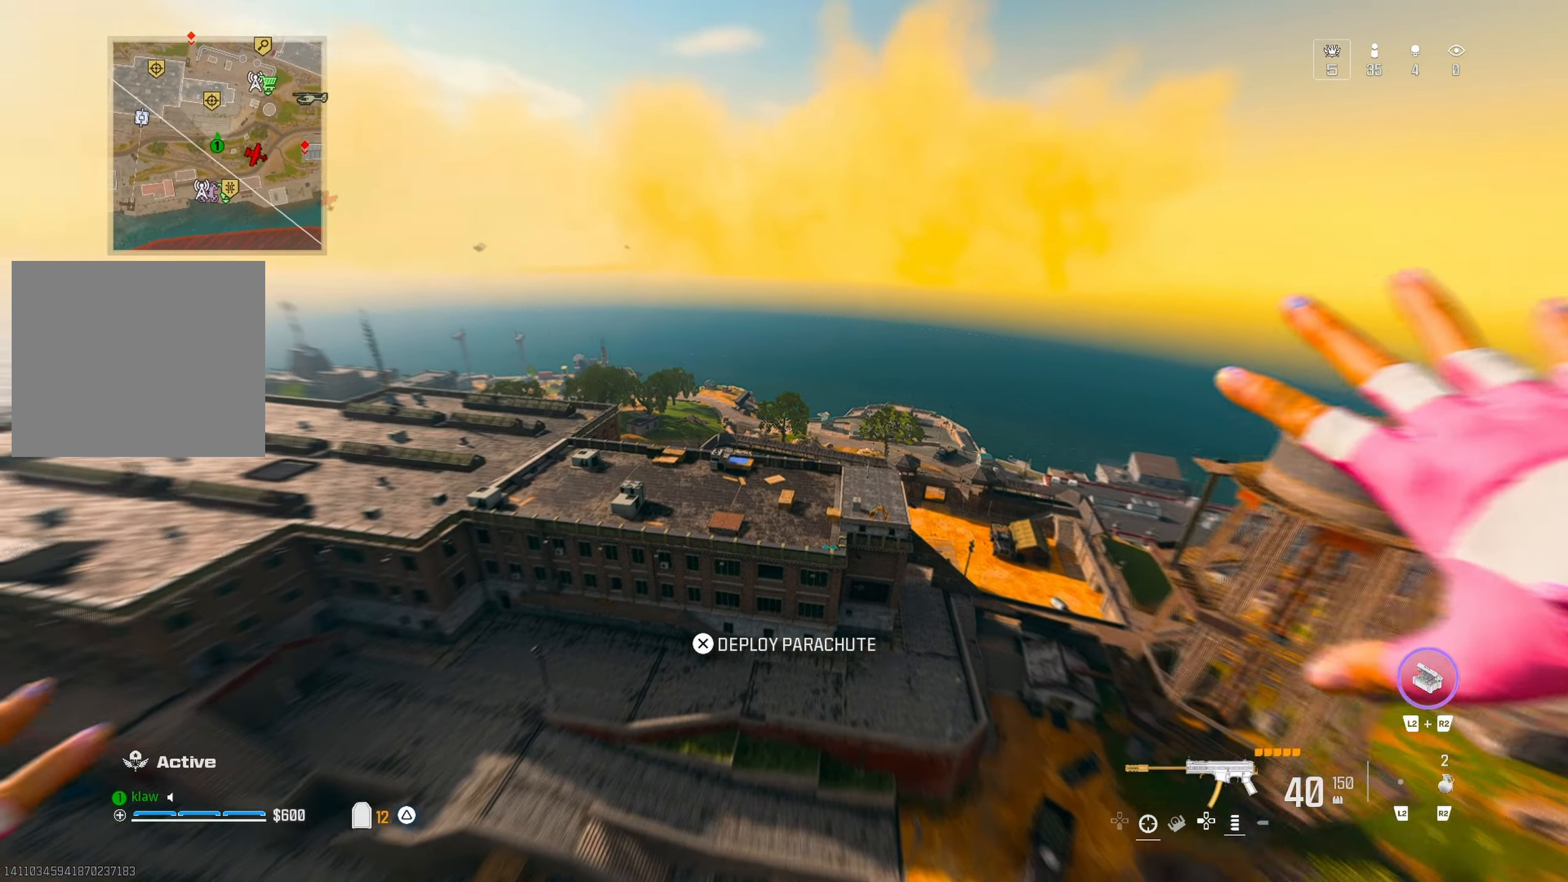
{"dt_ms": 500, "buttons": [], "left_stick": "up", "right_stick": "center", "button_events": []}
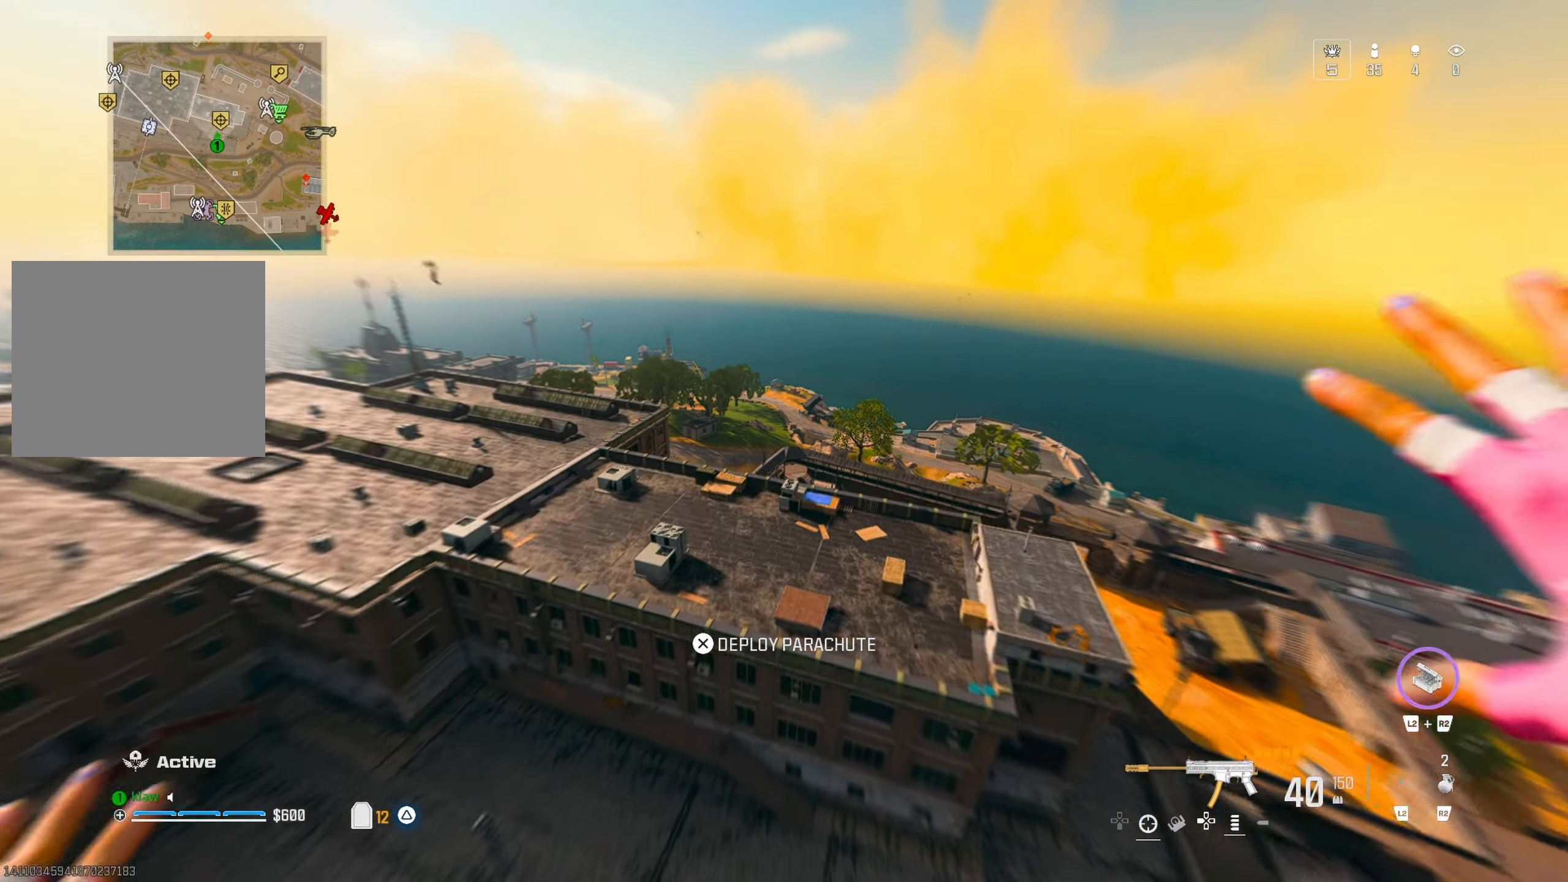
{"dt_ms": 500, "buttons": ["CROSS"], "left_stick": "up-left", "right_stick": "left", "button_events": [[417, "CROSS", "down"]]}
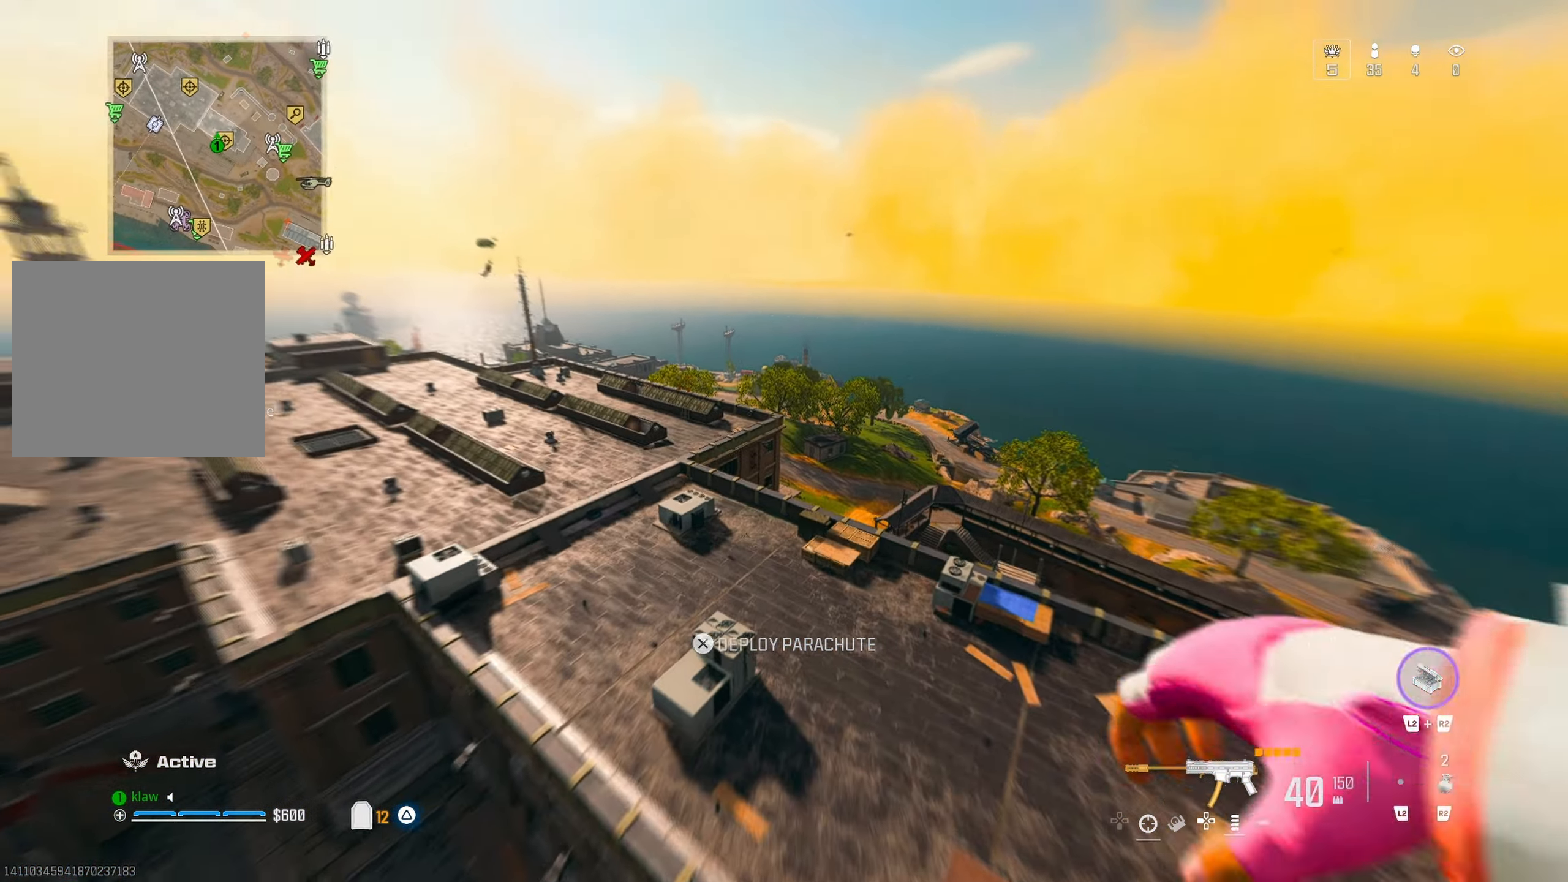
{"dt_ms": 500, "buttons": [], "left_stick": "up-left", "right_stick": "left", "button_events": [[100, "CROSS", "up"]]}
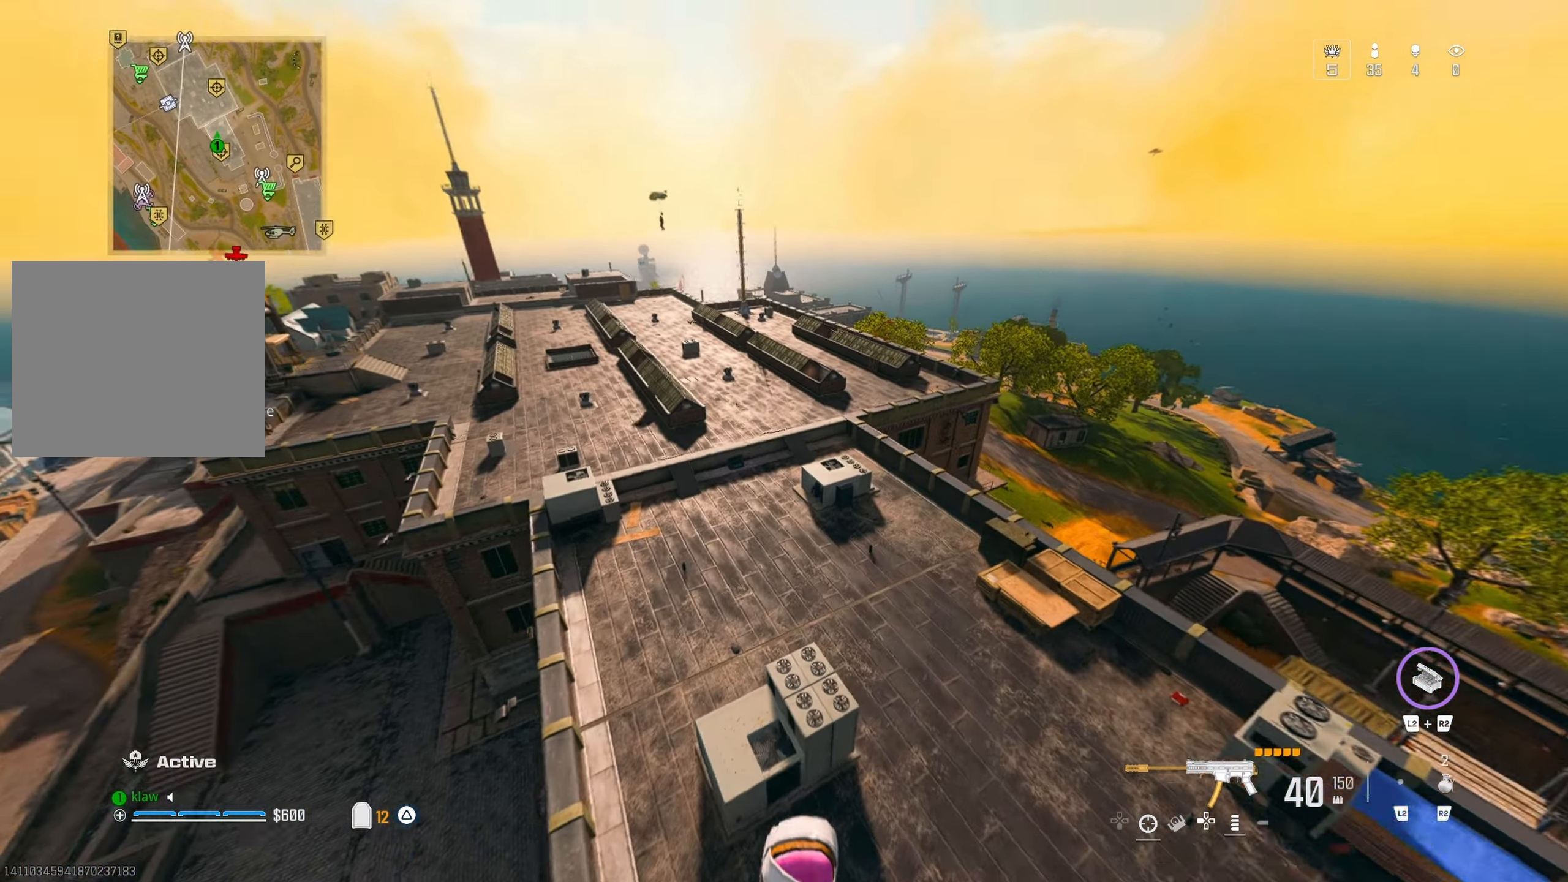
{"dt_ms": 500, "buttons": [], "left_stick": "up-left", "right_stick": "left", "button_events": []}
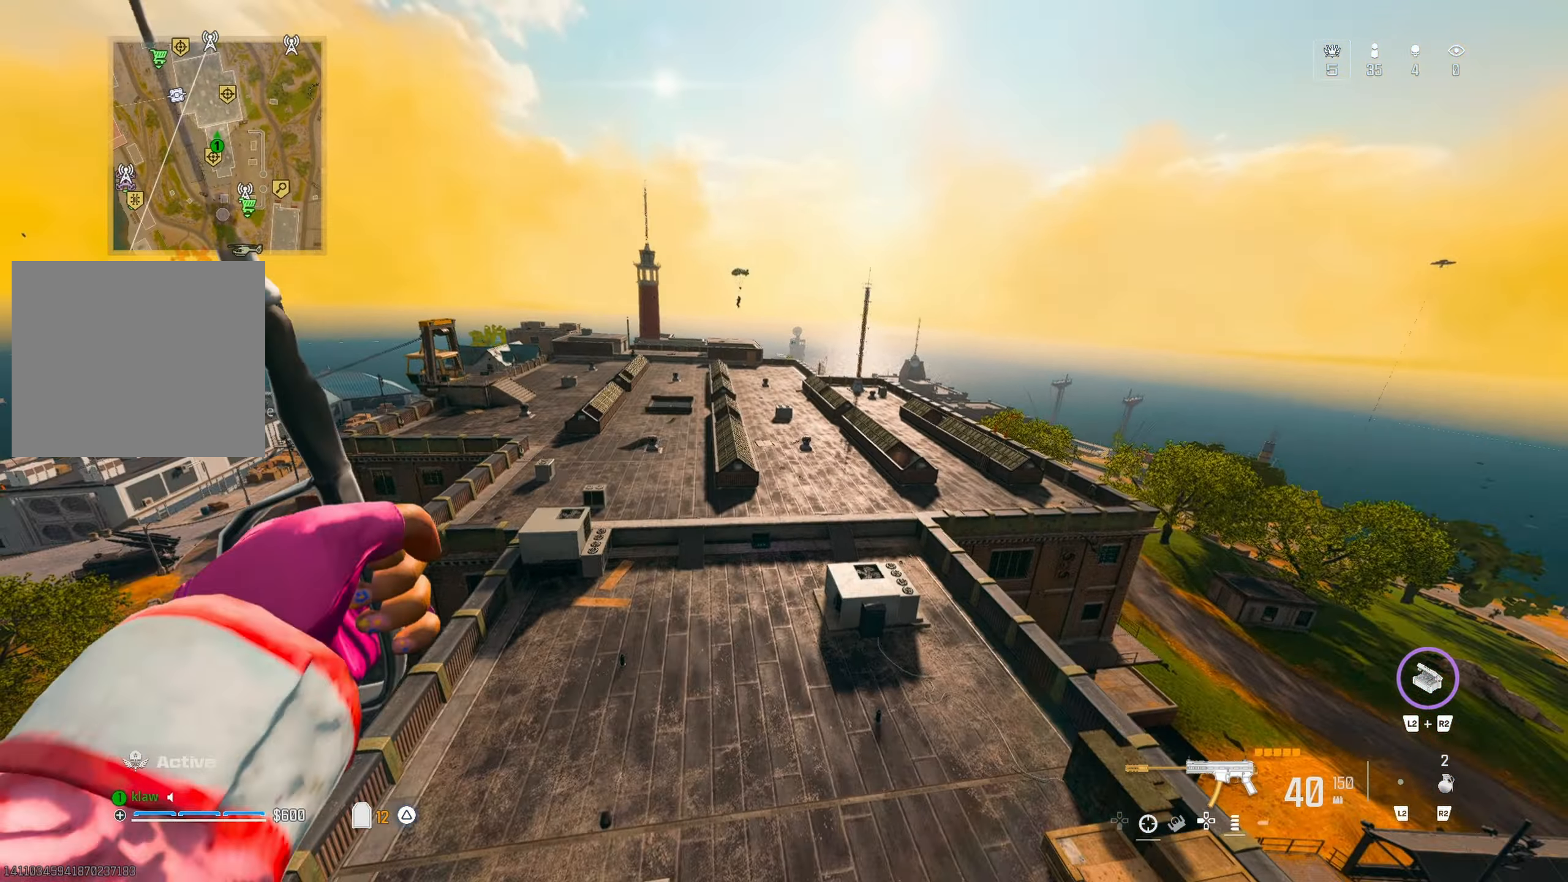
{"dt_ms": 500, "buttons": [], "left_stick": "up-left", "right_stick": "left", "button_events": []}
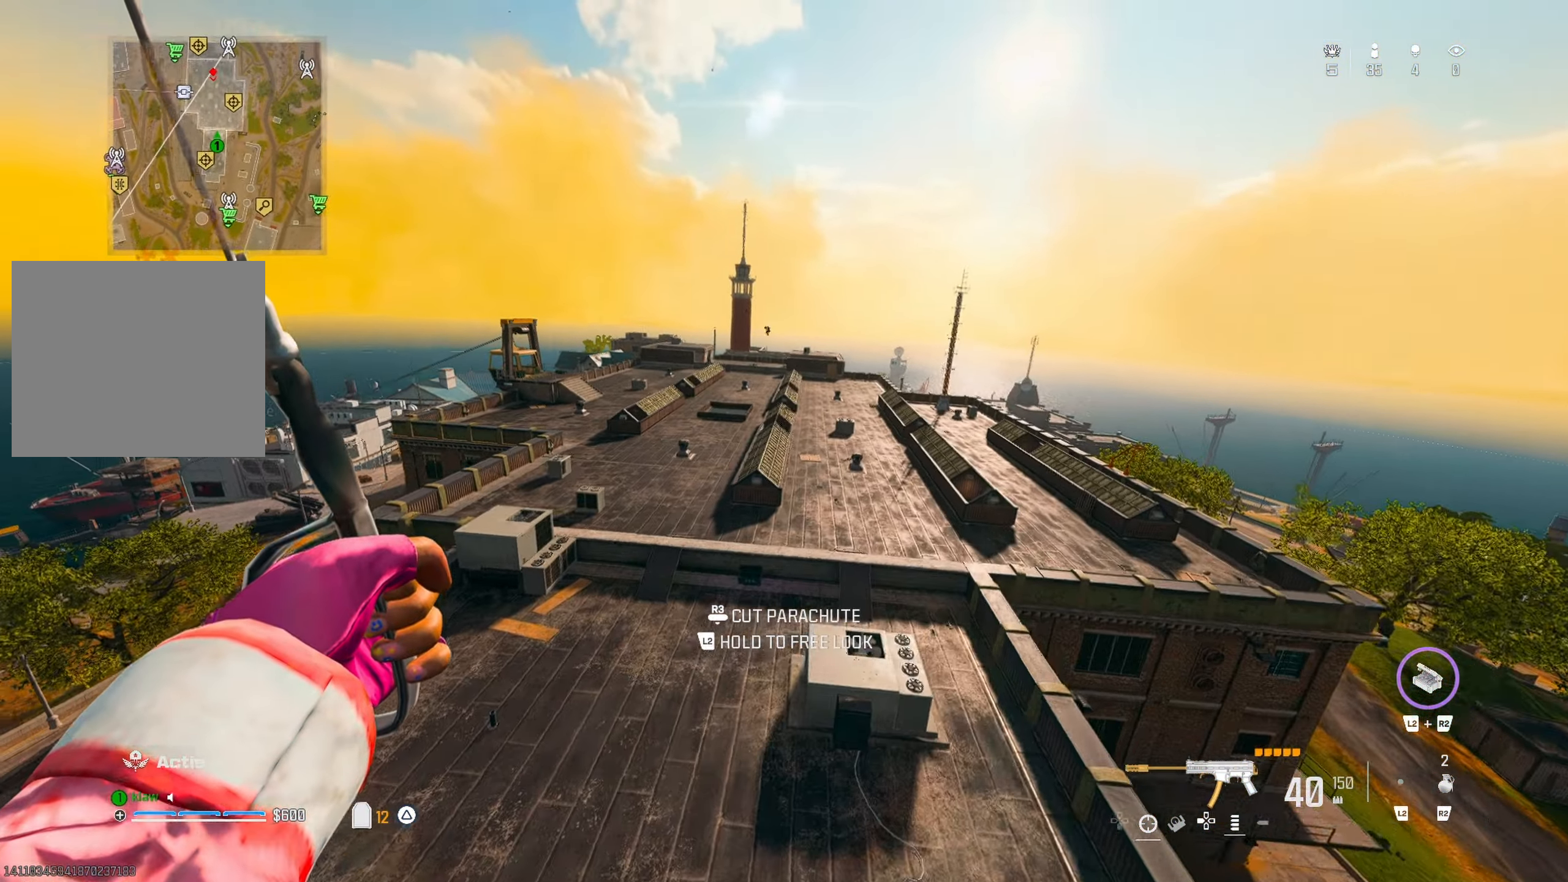
{"dt_ms": 500, "buttons": [], "left_stick": "up-left", "right_stick": "left", "button_events": []}
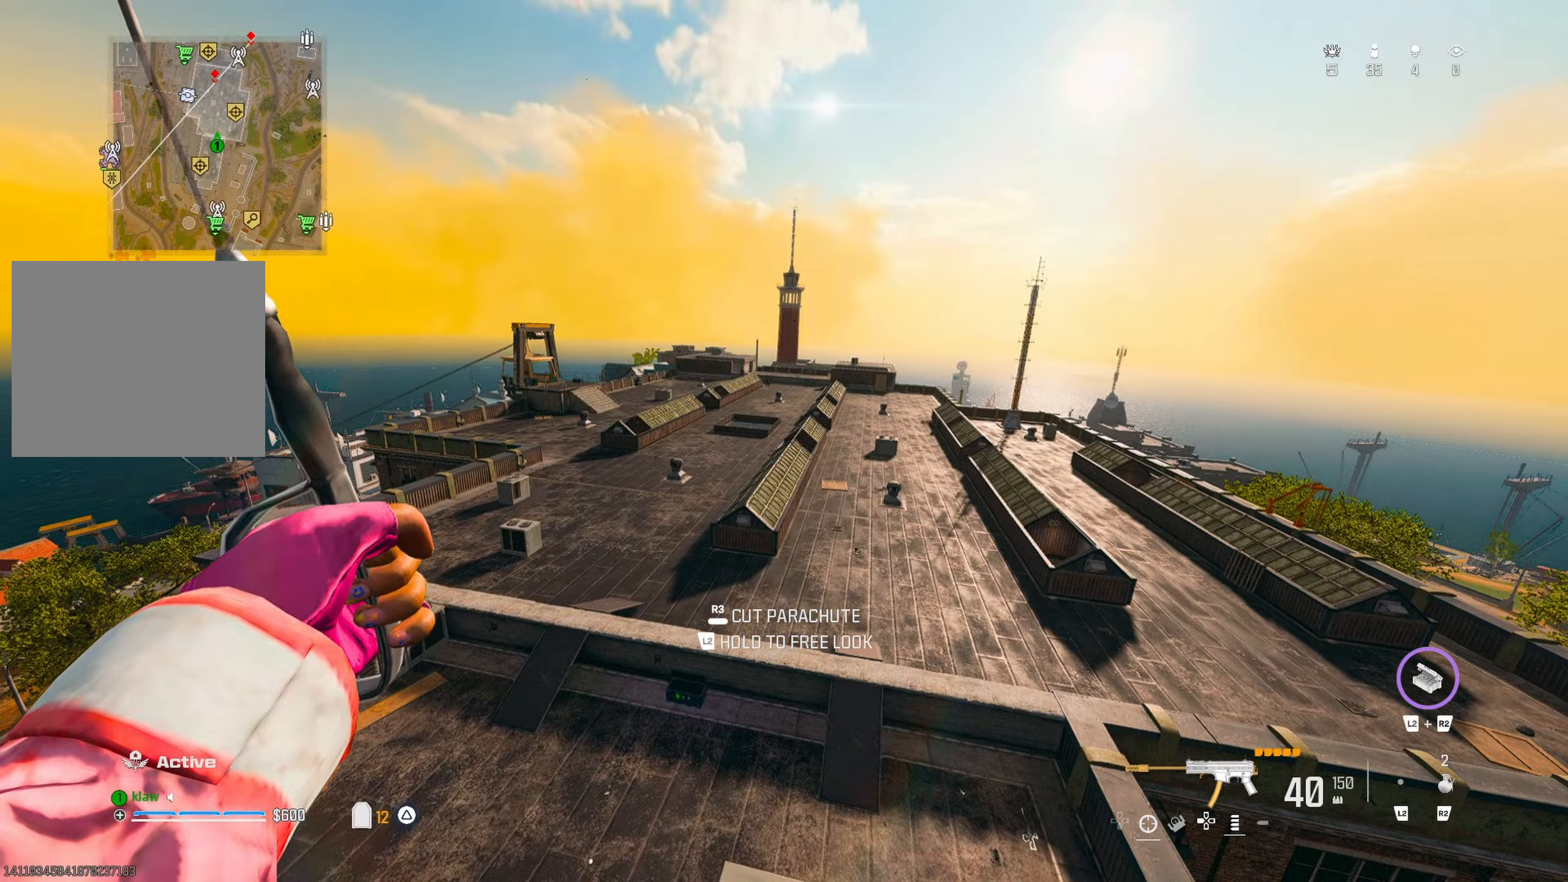
{"dt_ms": 500, "buttons": [], "left_stick": "up-left", "right_stick": "center", "button_events": []}
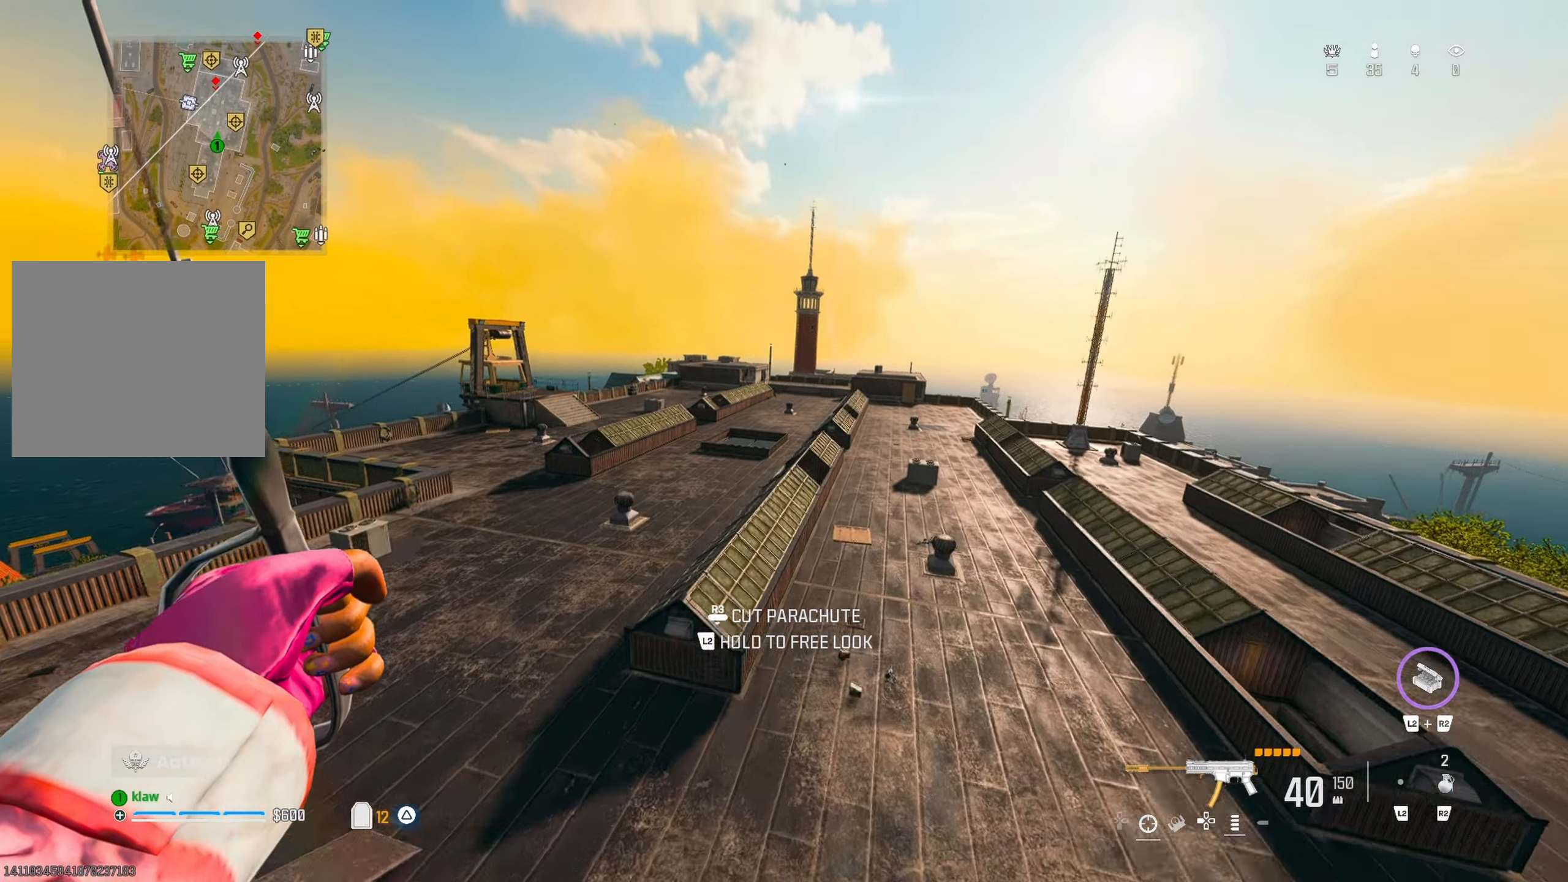
{"dt_ms": 500, "buttons": [], "left_stick": "up-left", "right_stick": "center", "button_events": []}
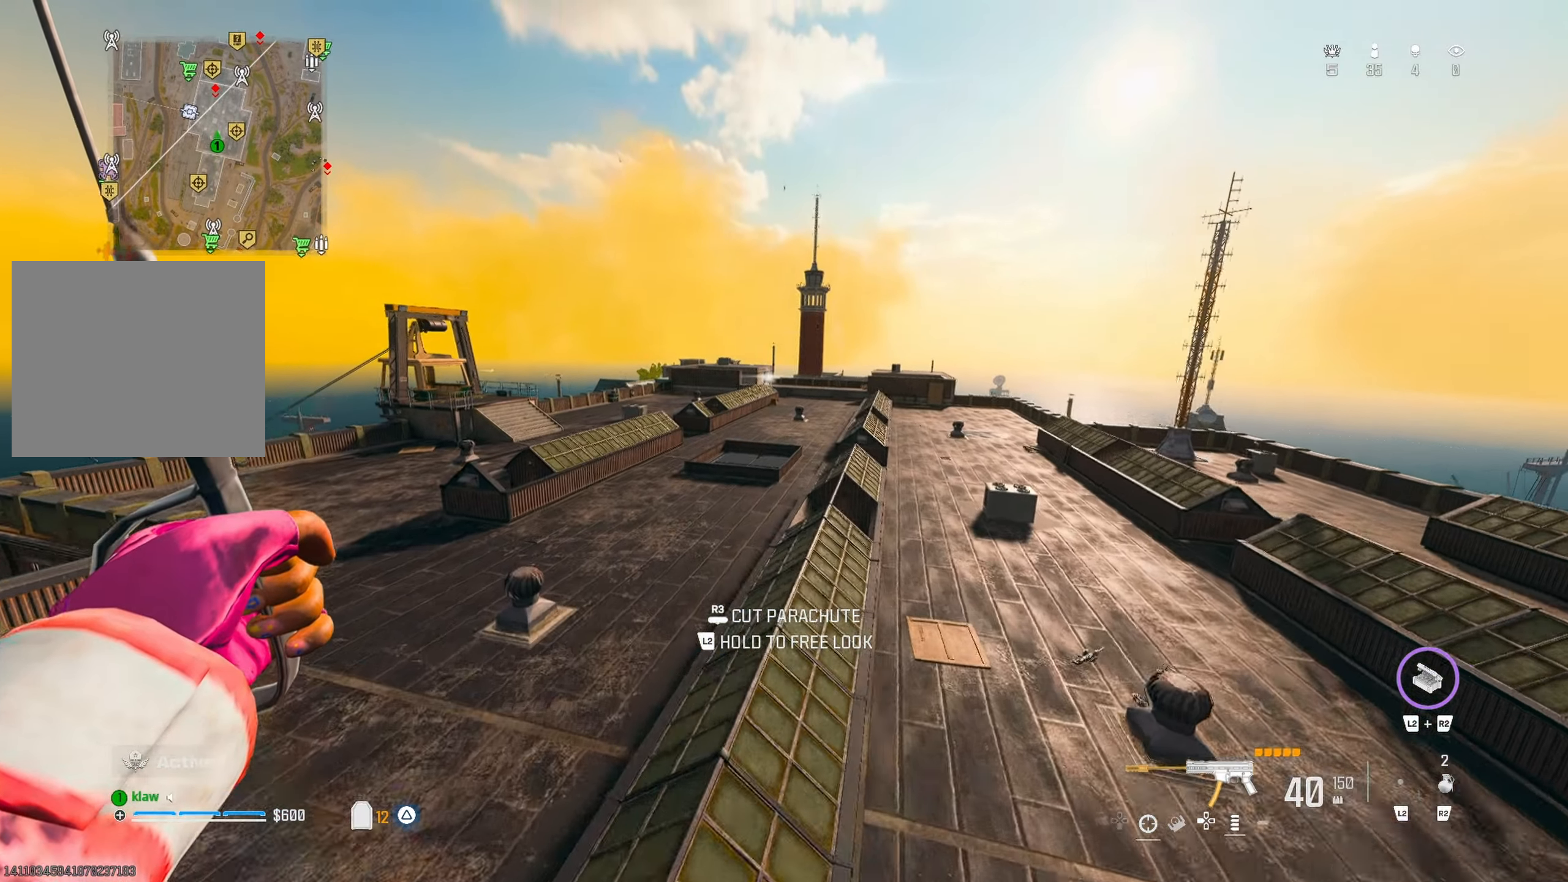
{"dt_ms": 500, "buttons": [], "left_stick": "up-left", "right_stick": "center", "button_events": [[317, "R3", "down"], [467, "R3", "up"]]}
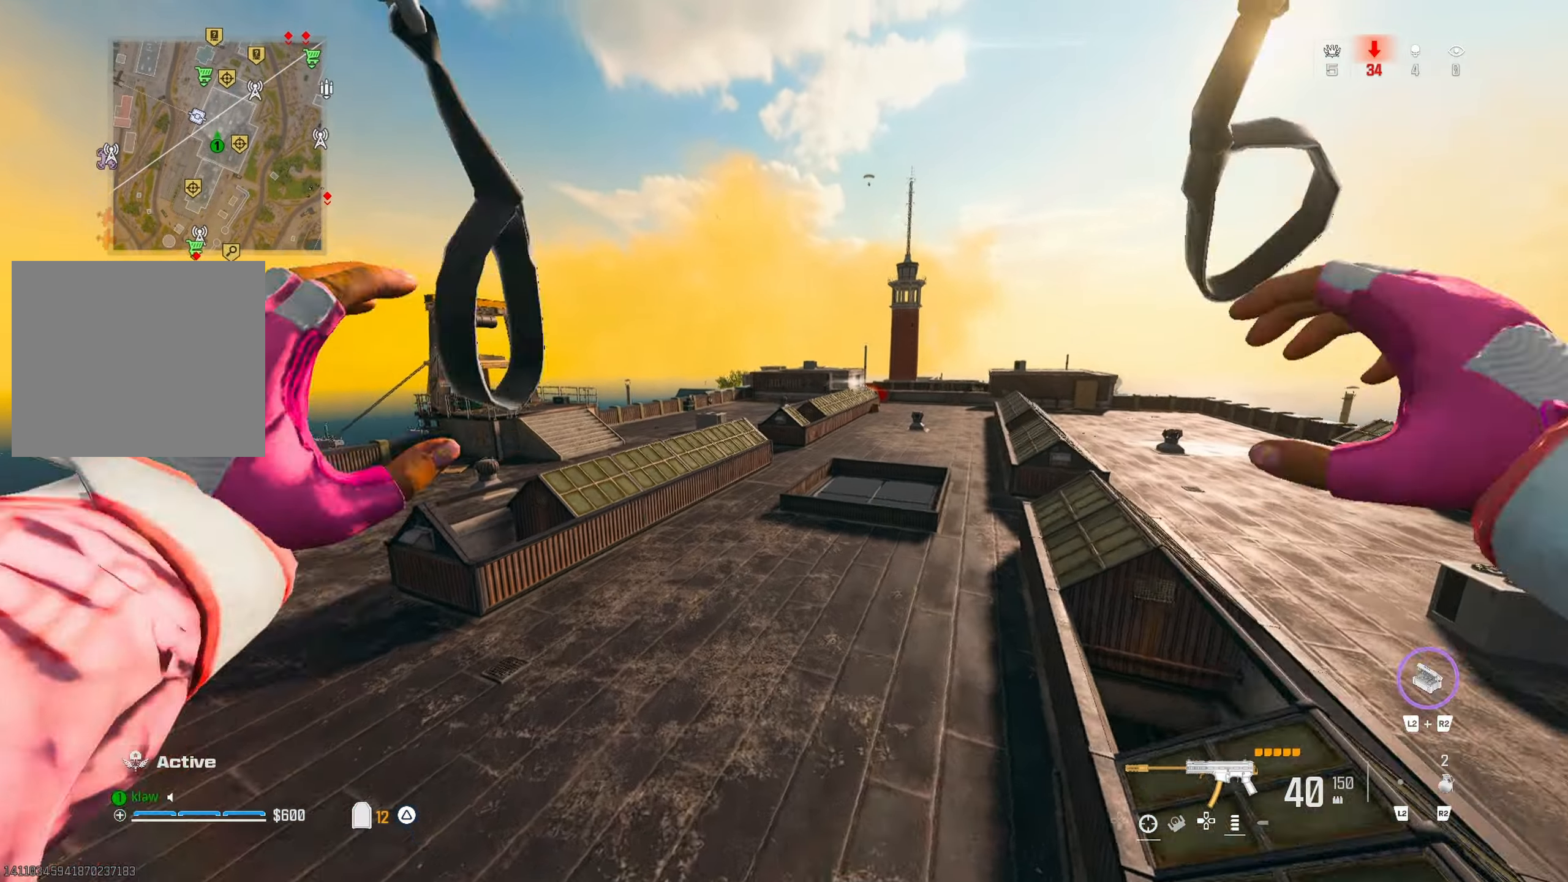
{"dt_ms": 500, "buttons": [], "left_stick": "up-right", "right_stick": "center", "button_events": []}